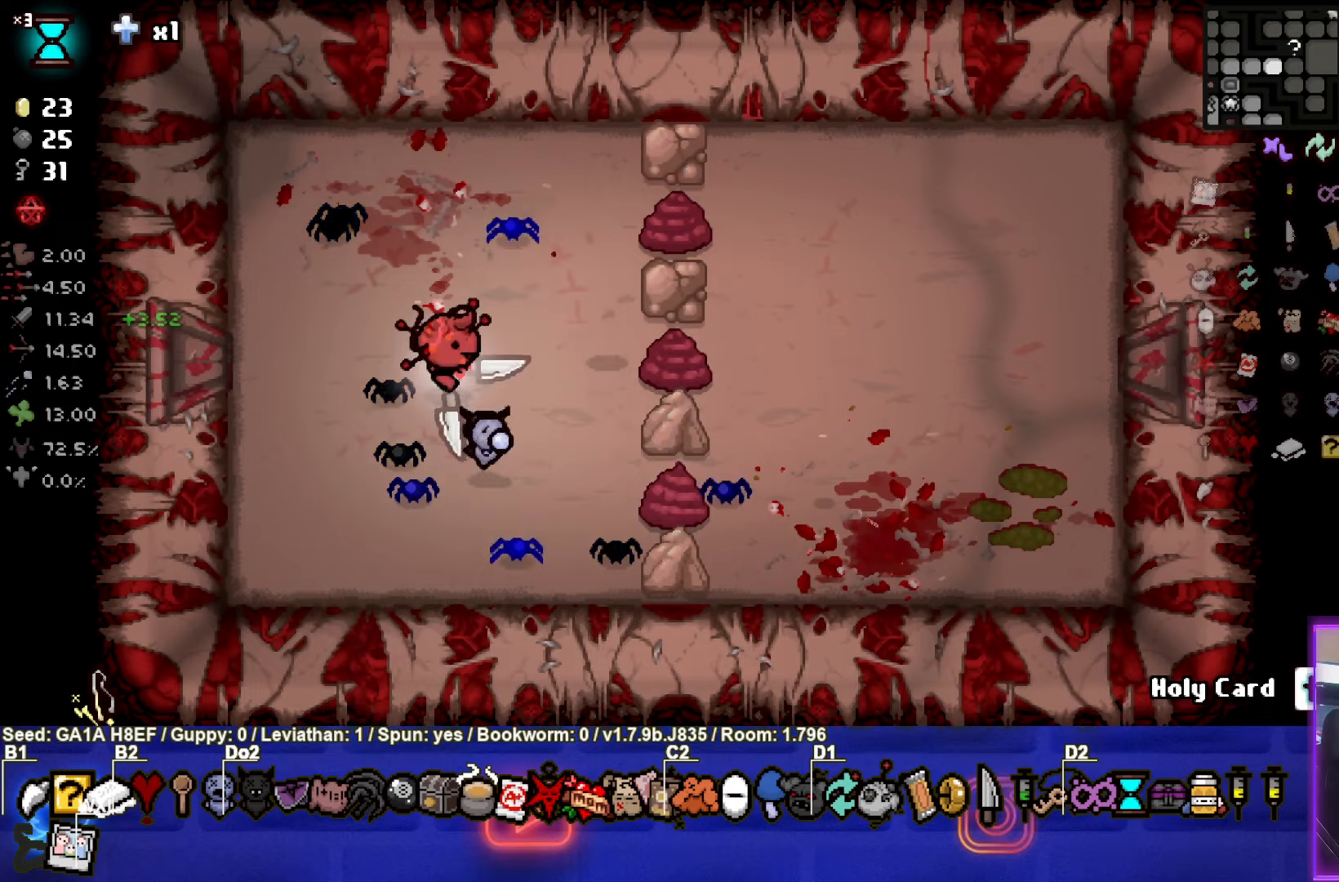
Gameplay with a controller (PlayStation layout); each line is a JSON object with the inputs held at the frame after it. "events" lists button and stick changes between this image and that frame as [ms after this image, input, new state], when the widget could be followed in between. Not read: L3 R3 right_stick.
{"buttons": [], "left_stick": "center", "events": [[200, "CIRCLE", "up"], [250, "left_stick", "center"]]}
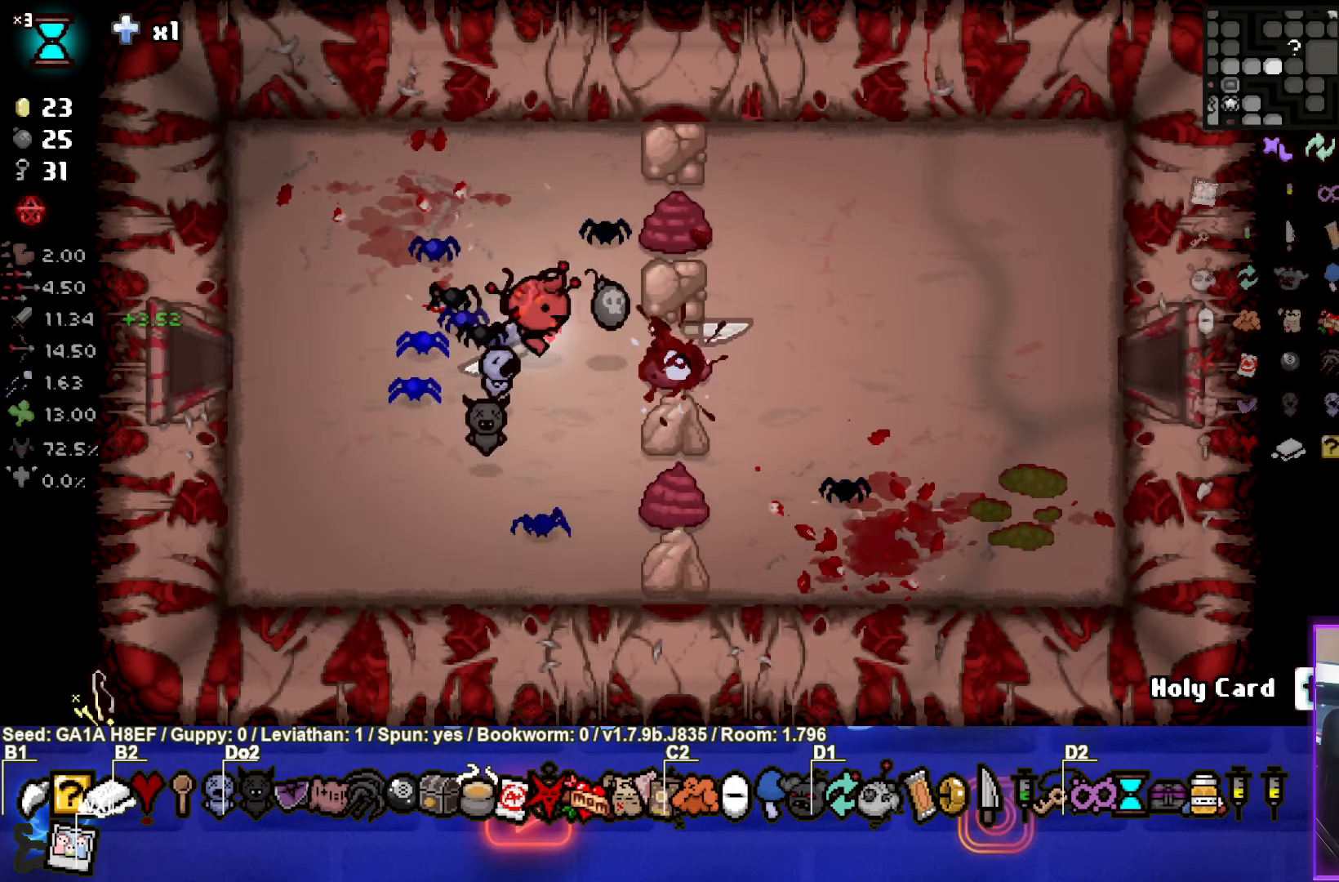
{"buttons": [], "left_stick": "right", "events": [[133, "left_stick", "right"]]}
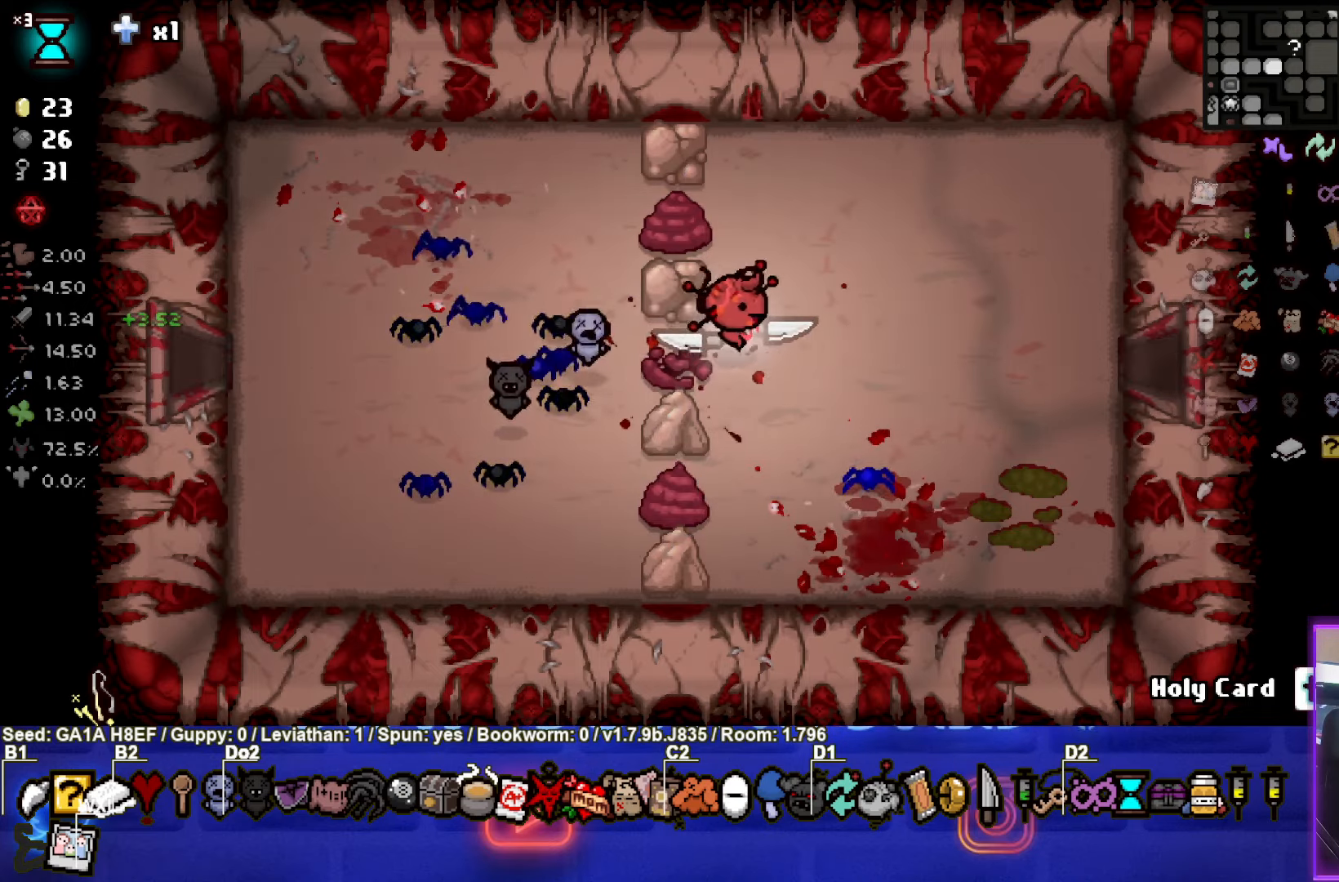
{"buttons": [], "left_stick": "right", "events": []}
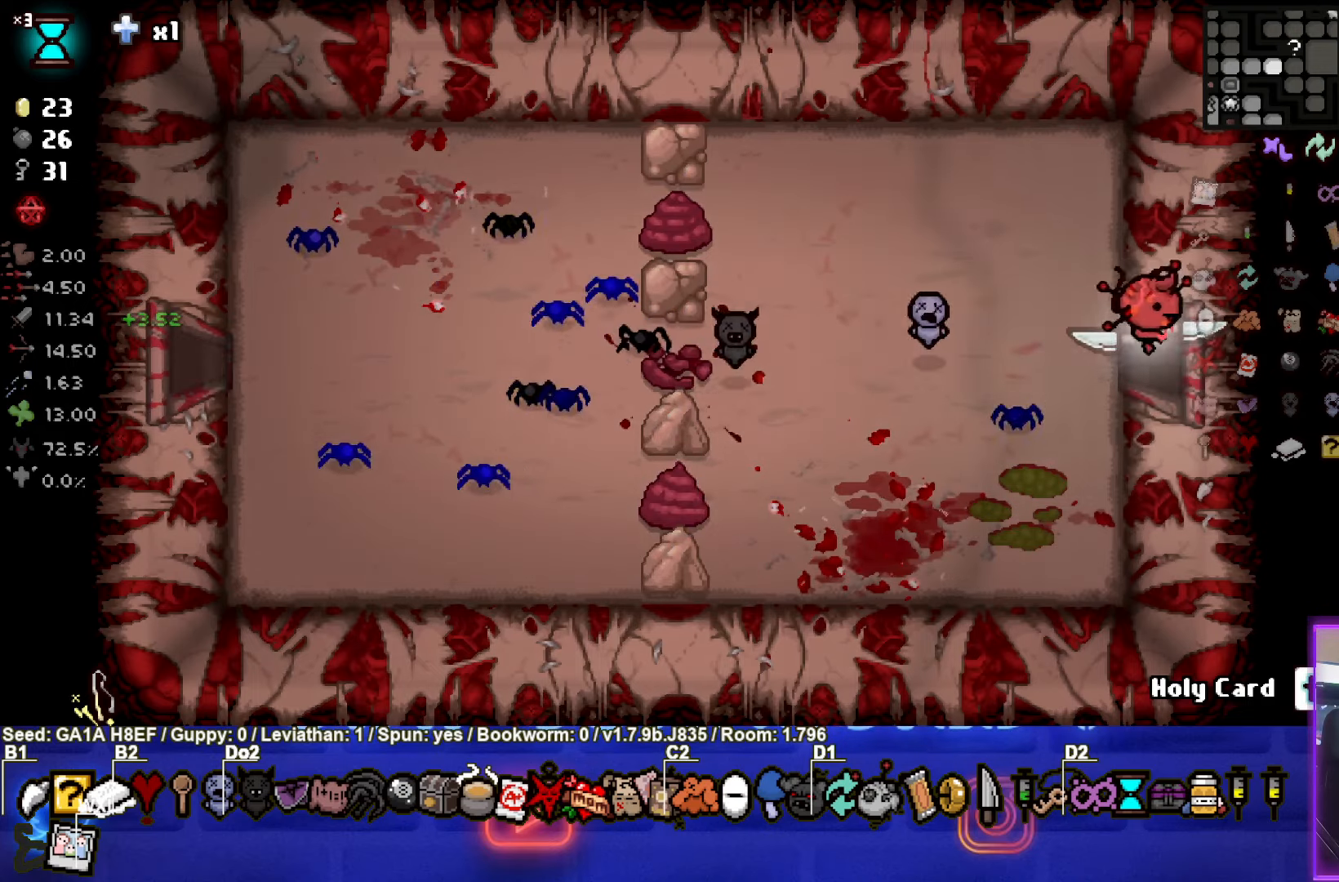
{"buttons": ["CIRCLE"], "left_stick": "center", "events": [[183, "left_stick", "center"], [483, "CIRCLE", "down"]]}
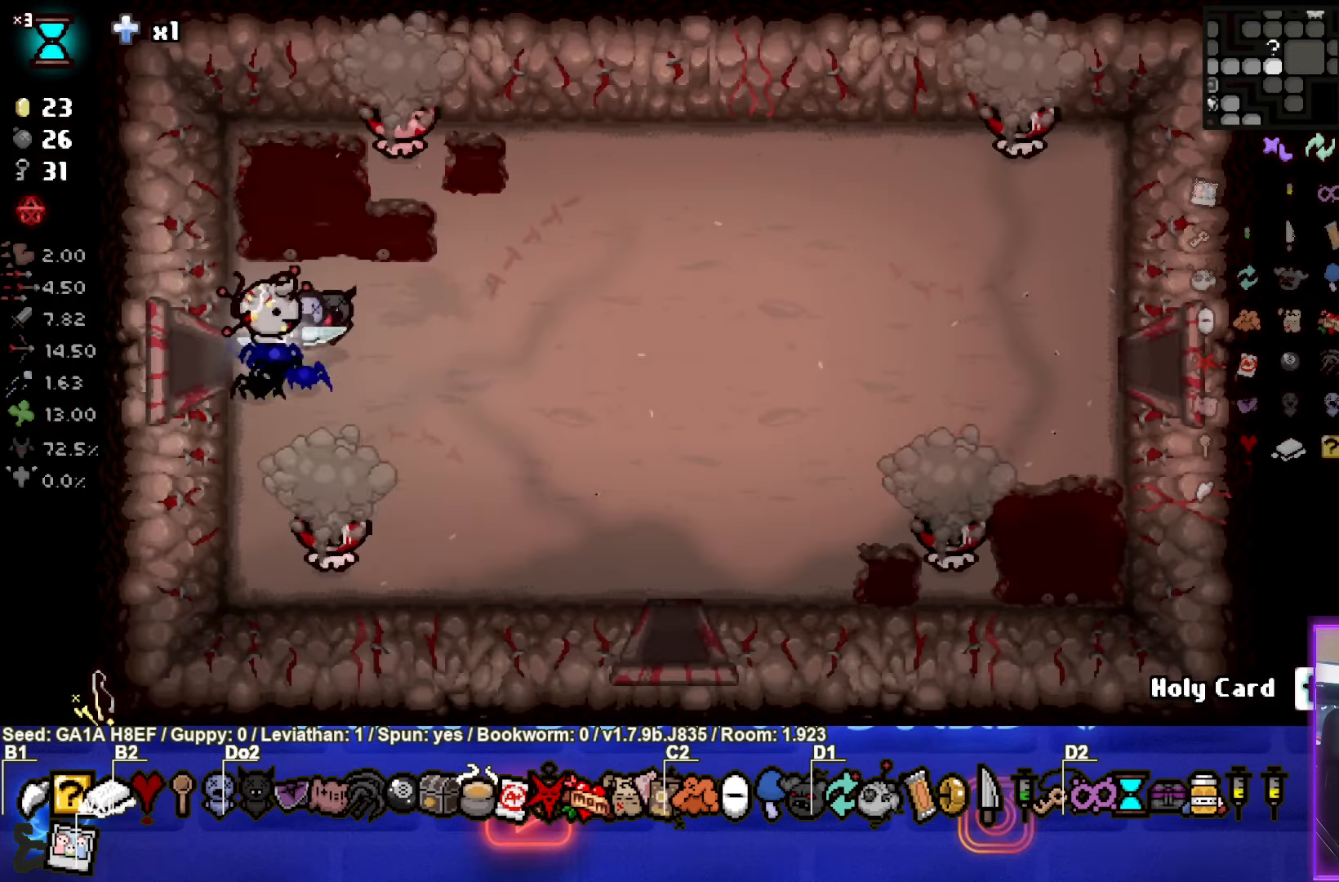
{"buttons": [], "left_stick": "up", "events": [[117, "left_stick", "up"], [500, "CIRCLE", "up"]]}
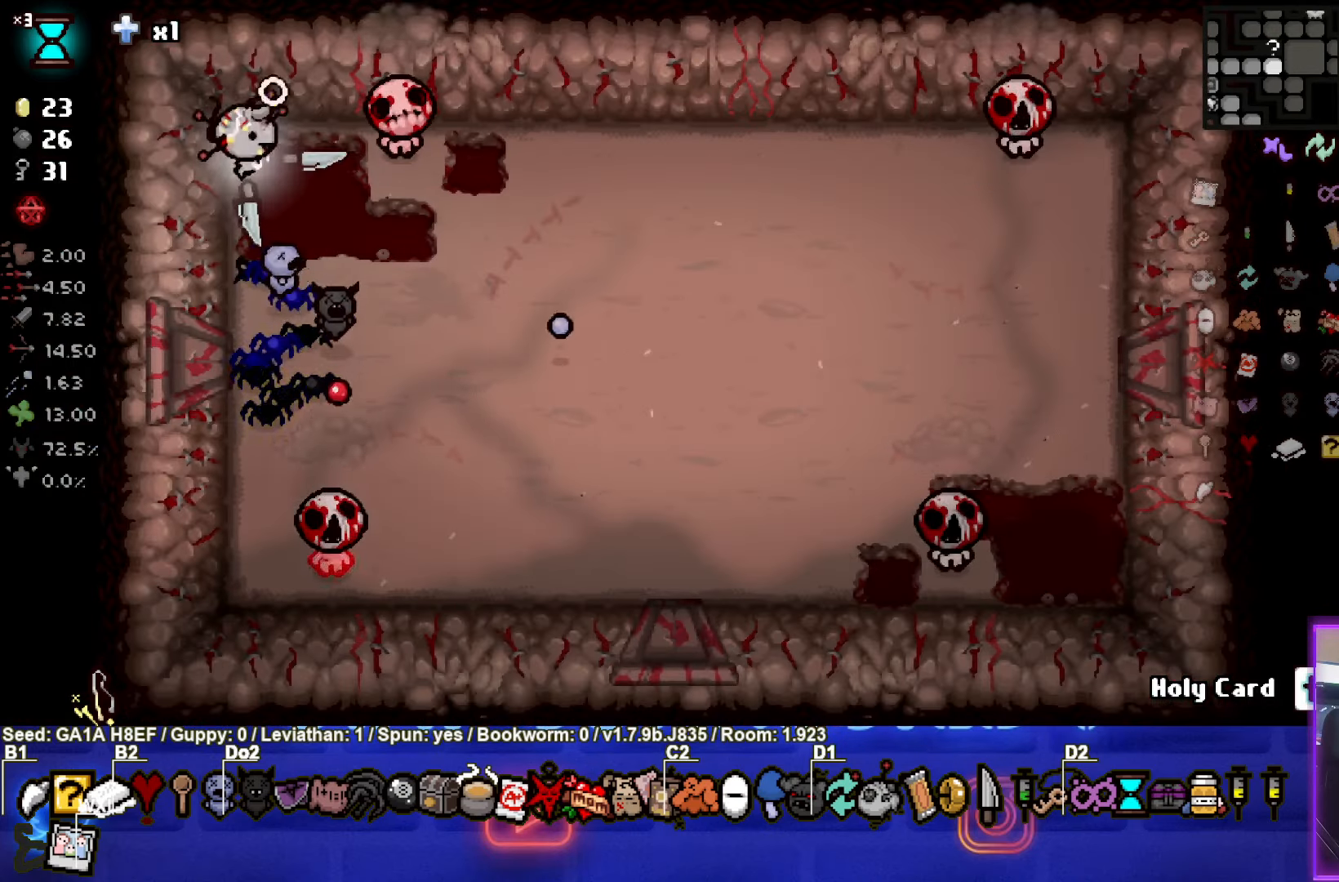
{"buttons": ["SQUARE"], "left_stick": "right", "events": [[33, "left_stick", "down"], [200, "left_stick", "down-right"], [350, "left_stick", "right"], [500, "SQUARE", "down"]]}
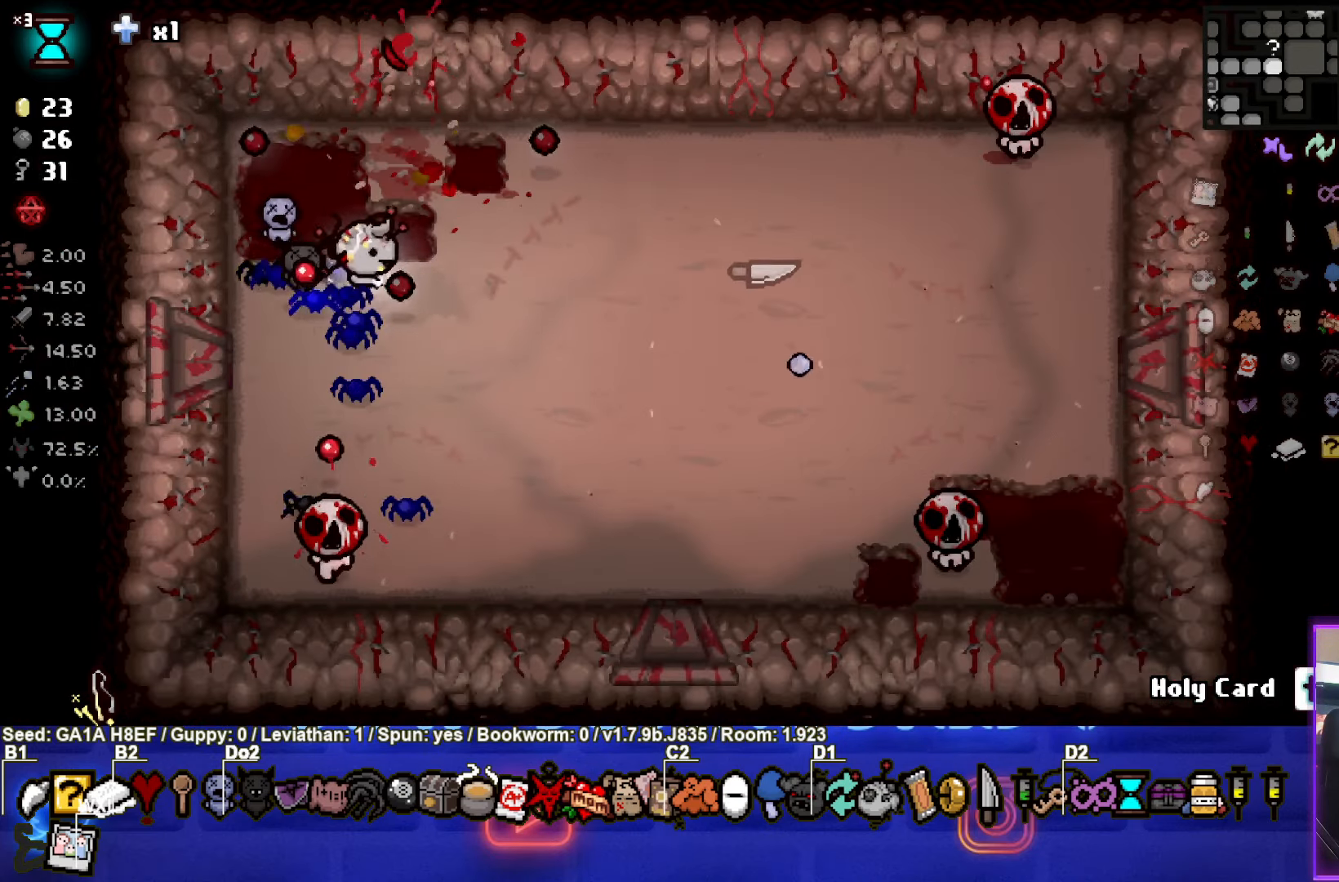
{"buttons": ["SQUARE"], "left_stick": "down", "events": [[250, "left_stick", "center"], [367, "left_stick", "down"]]}
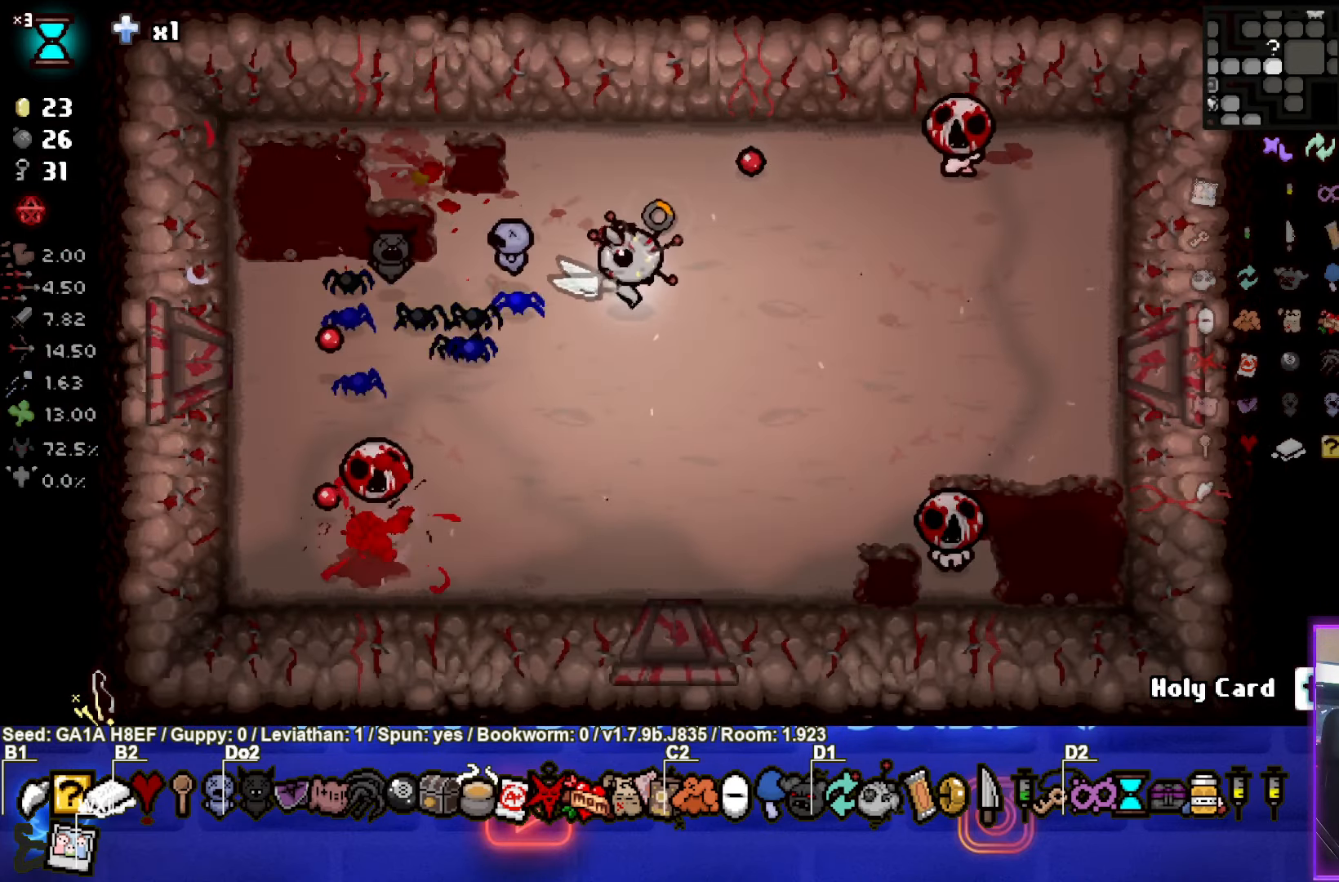
{"buttons": [], "left_stick": "up", "events": [[233, "SQUARE", "up"], [233, "left_stick", "center"], [283, "left_stick", "up"]]}
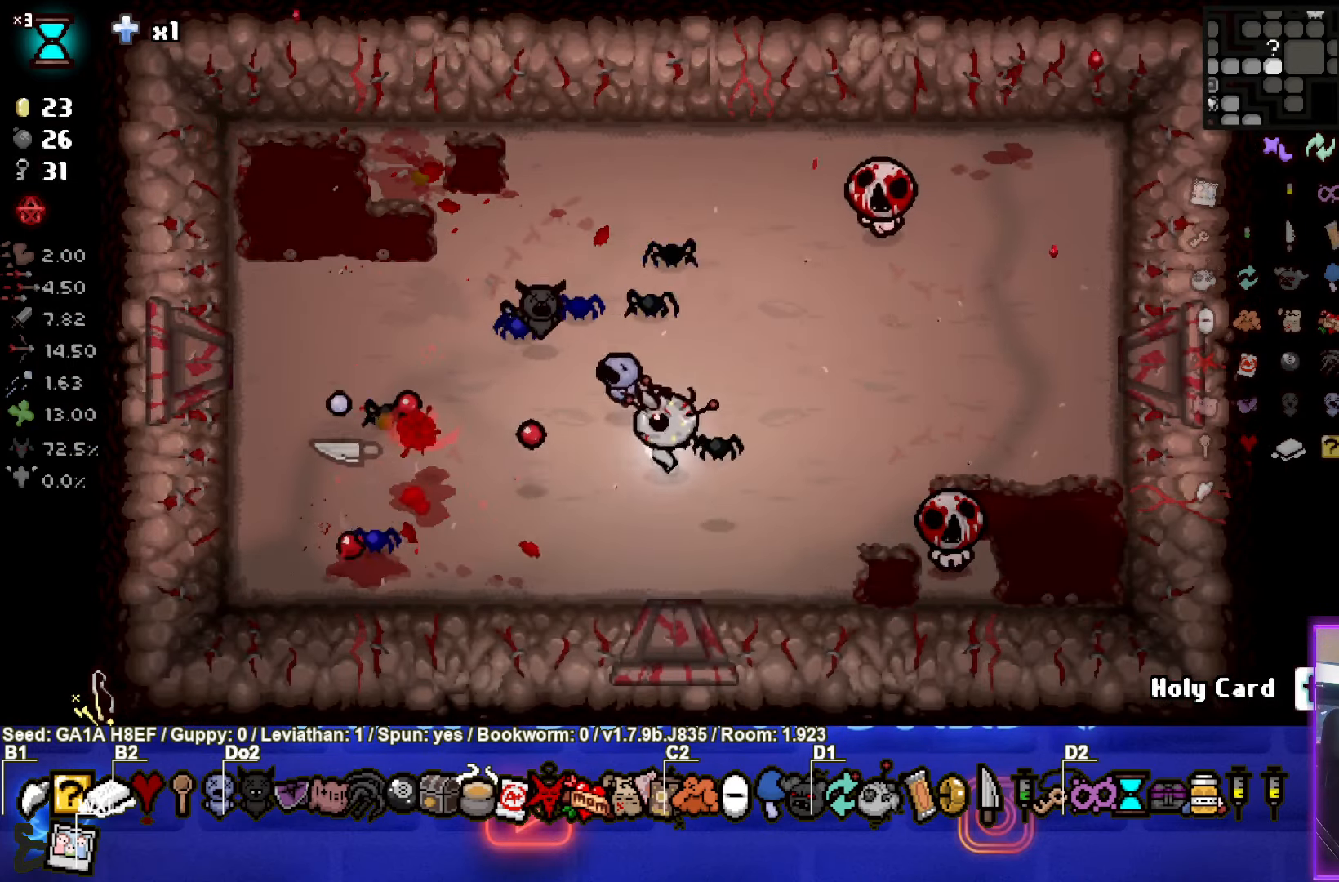
{"buttons": ["CIRCLE"], "left_stick": "left", "events": [[133, "left_stick", "up-left"], [233, "CIRCLE", "down"], [250, "left_stick", "left"]]}
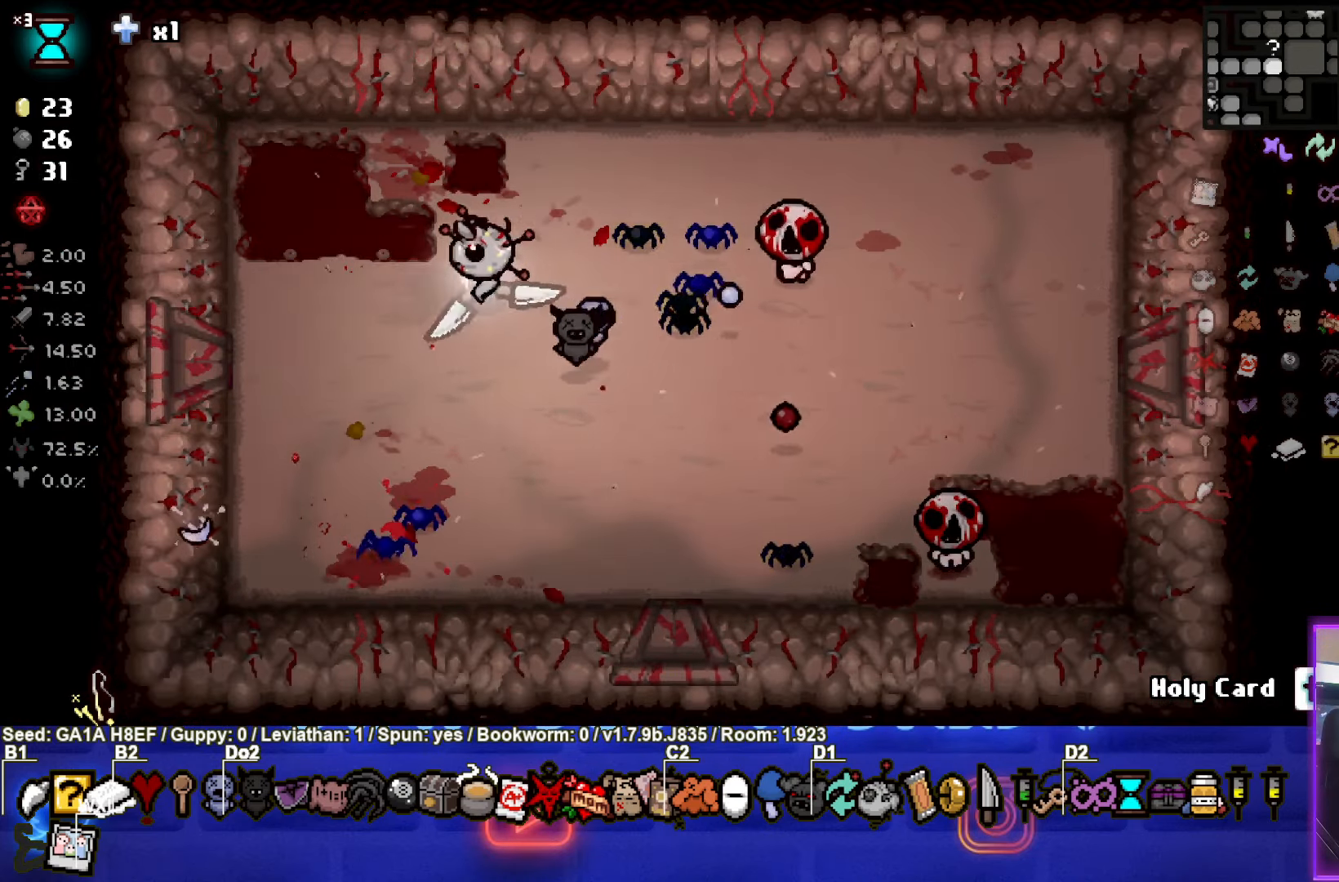
{"buttons": [], "left_stick": "up-left", "events": [[150, "left_stick", "up-right"], [350, "CIRCLE", "up"], [500, "left_stick", "up-left"]]}
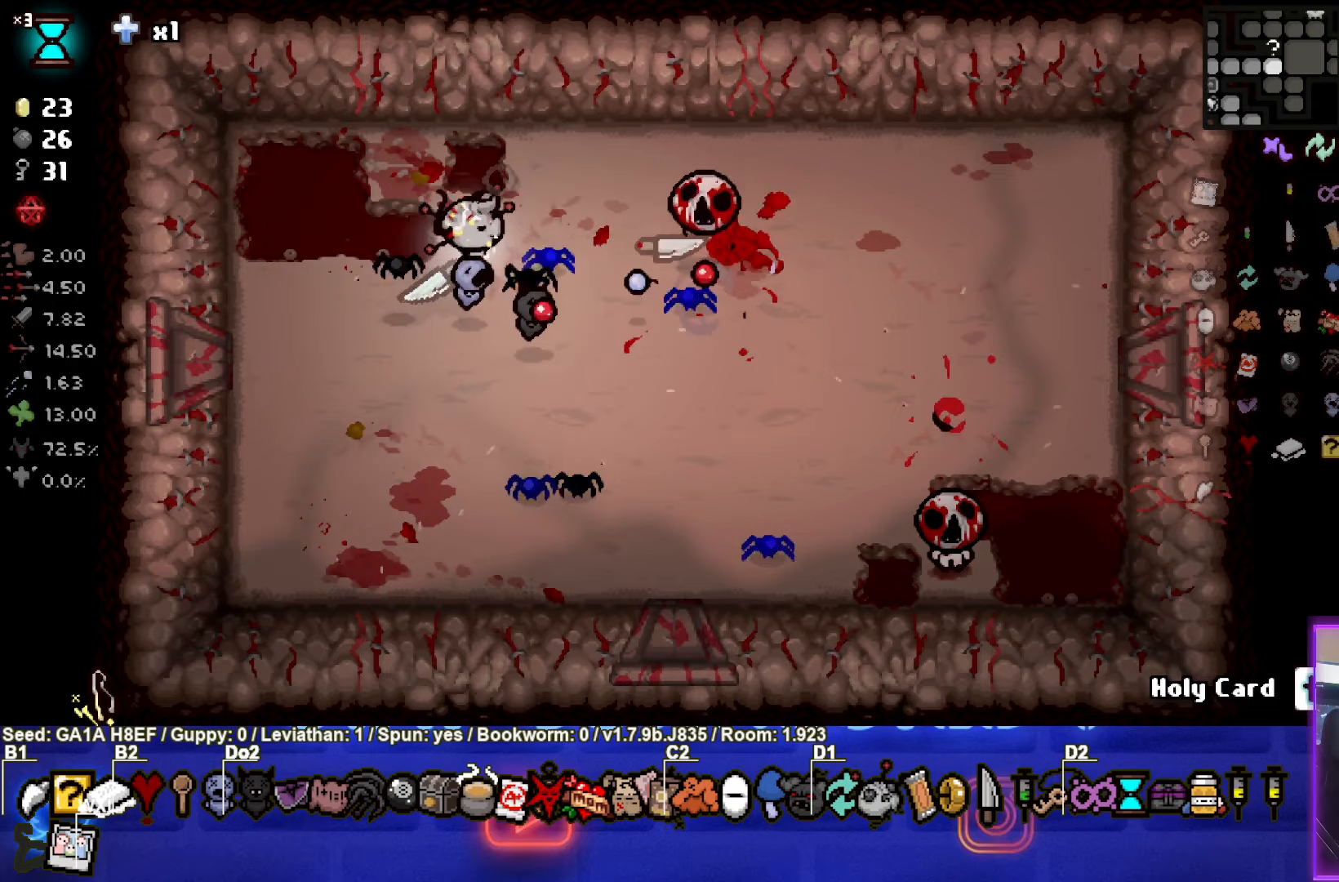
{"buttons": ["CIRCLE"], "left_stick": "down", "events": [[250, "left_stick", "down-left"], [283, "CIRCLE", "down"], [300, "left_stick", "down"]]}
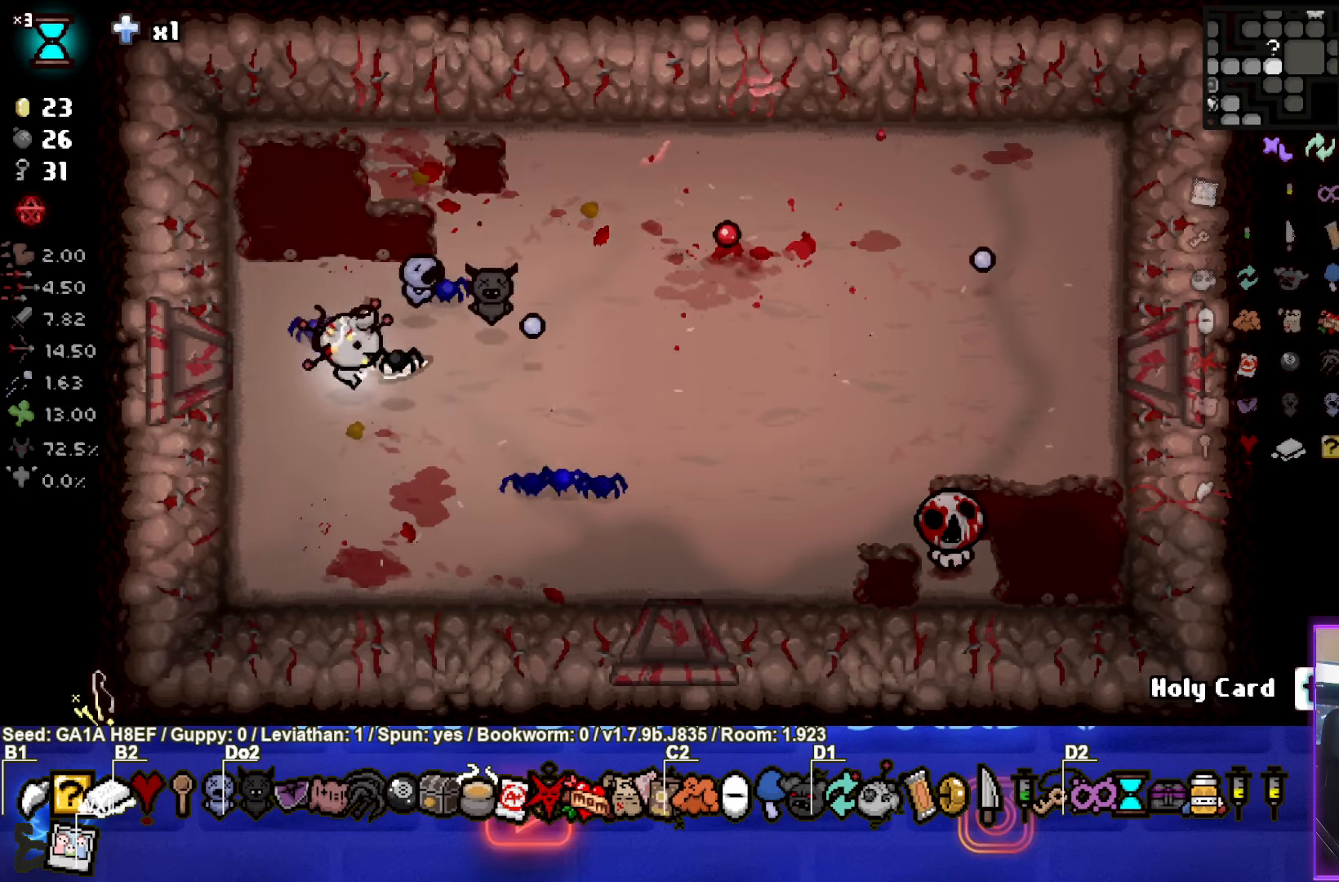
{"buttons": [], "left_stick": "right", "events": [[83, "left_stick", "down-right"], [250, "left_stick", "right"], [383, "CIRCLE", "up"]]}
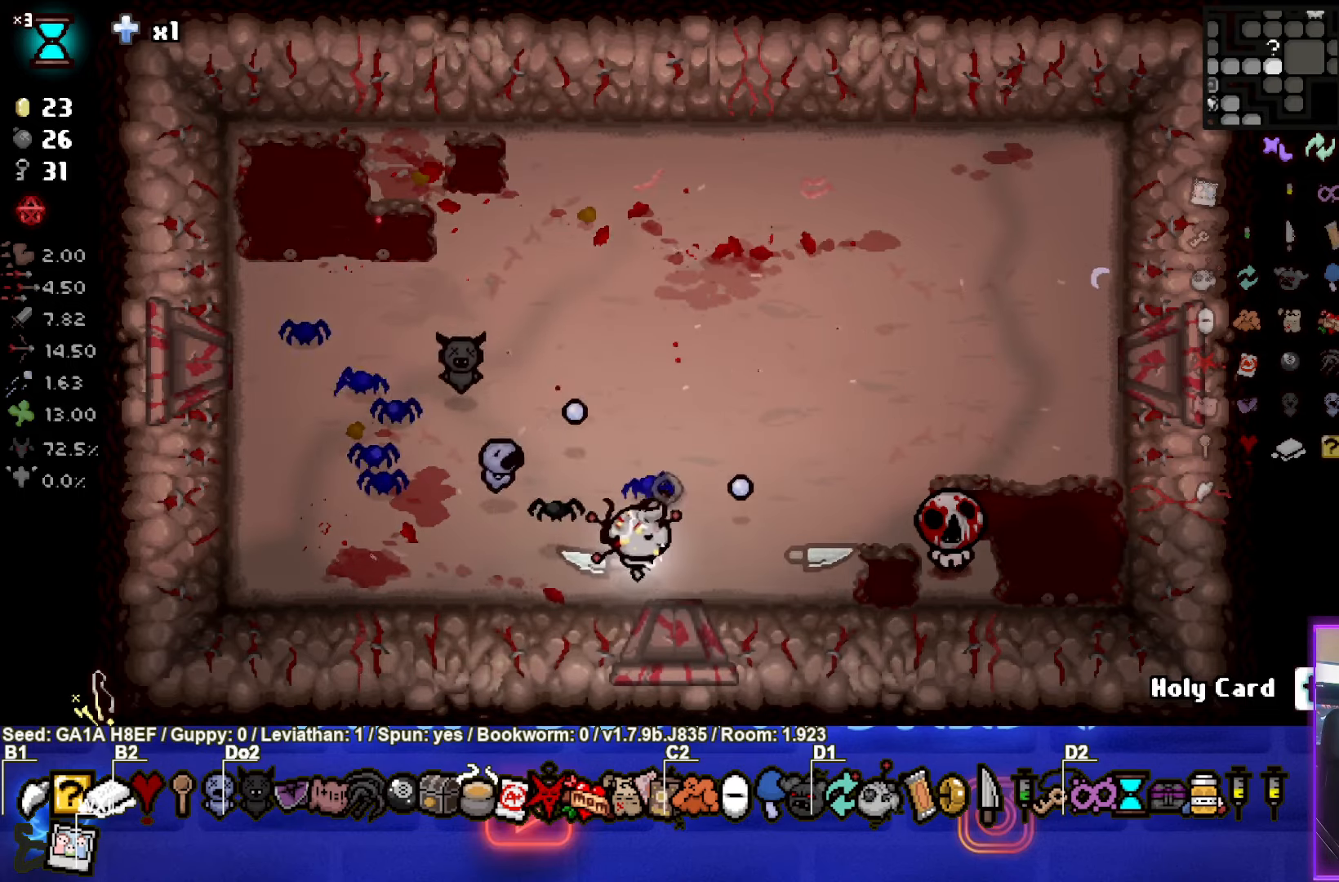
{"buttons": [], "left_stick": "up-left", "events": [[133, "left_stick", "left"], [267, "left_stick", "up-left"]]}
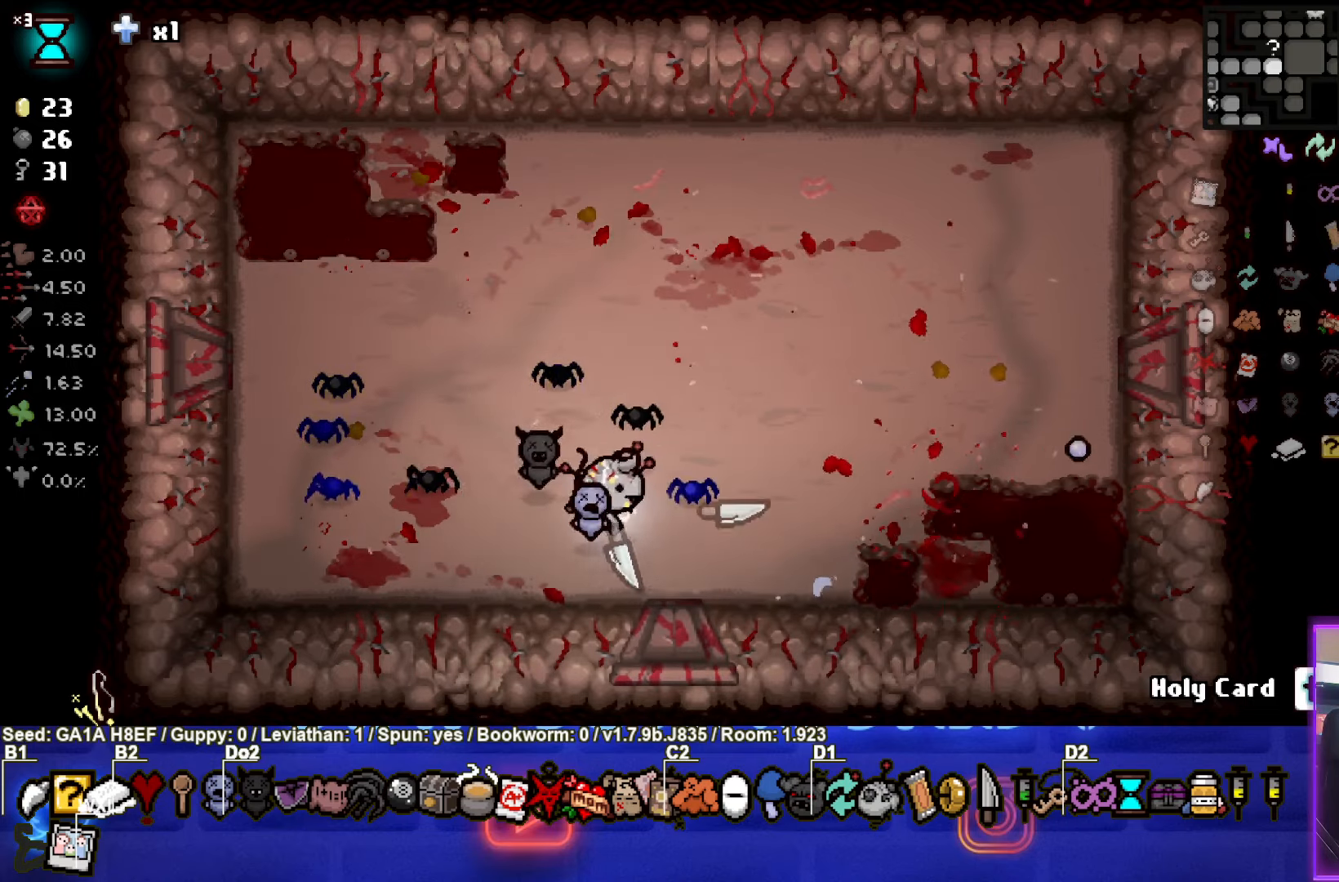
{"buttons": [], "left_stick": "up", "events": [[17, "left_stick", "up"]]}
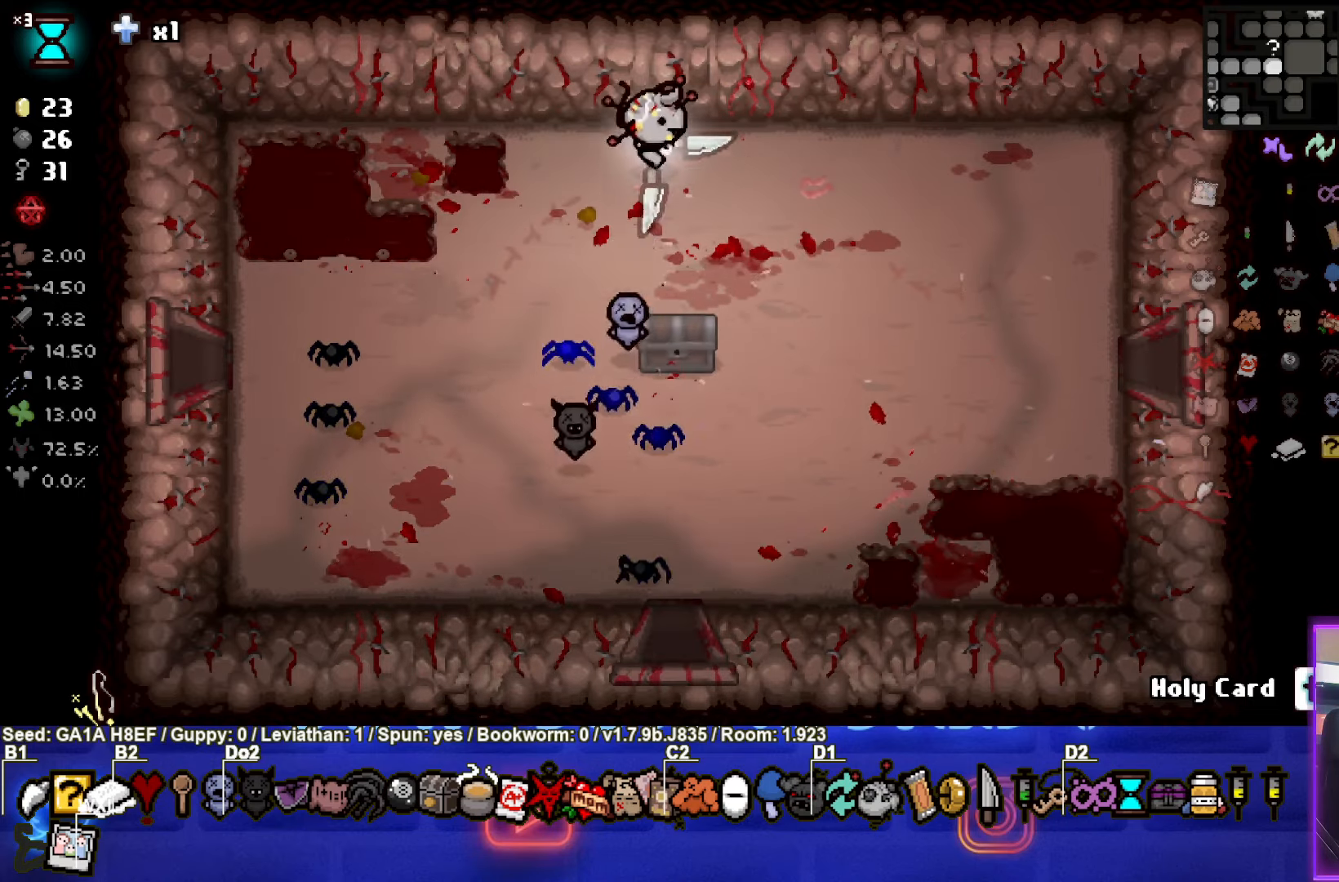
{"buttons": [], "left_stick": "down", "events": [[17, "left_stick", "center"], [250, "L1", "down"], [267, "left_stick", "down-right"], [367, "L1", "up"], [367, "left_stick", "down"]]}
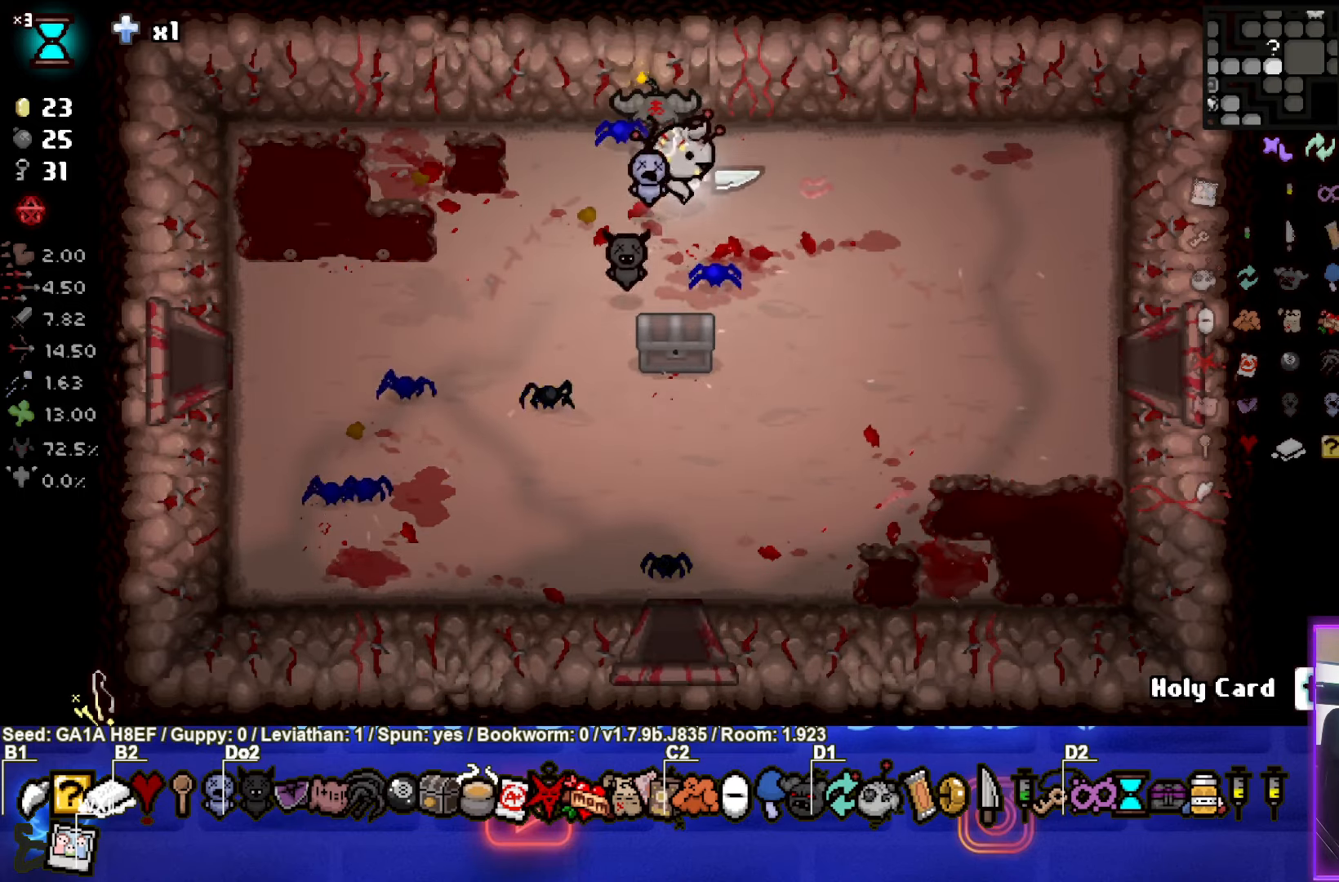
{"buttons": [], "left_stick": "down-left", "events": [[250, "left_stick", "down-left"]]}
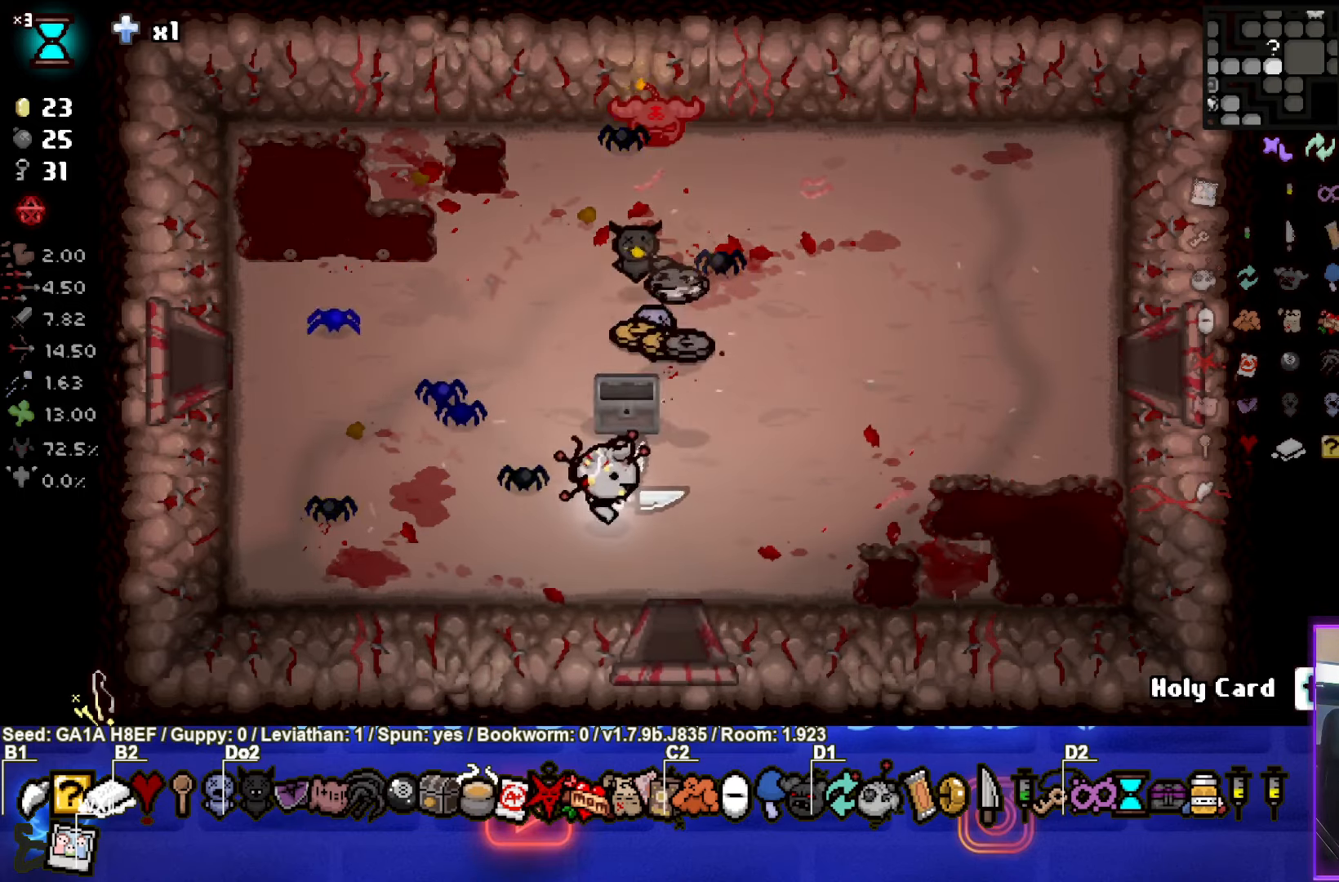
{"buttons": [], "left_stick": "center", "events": [[133, "left_stick", "center"]]}
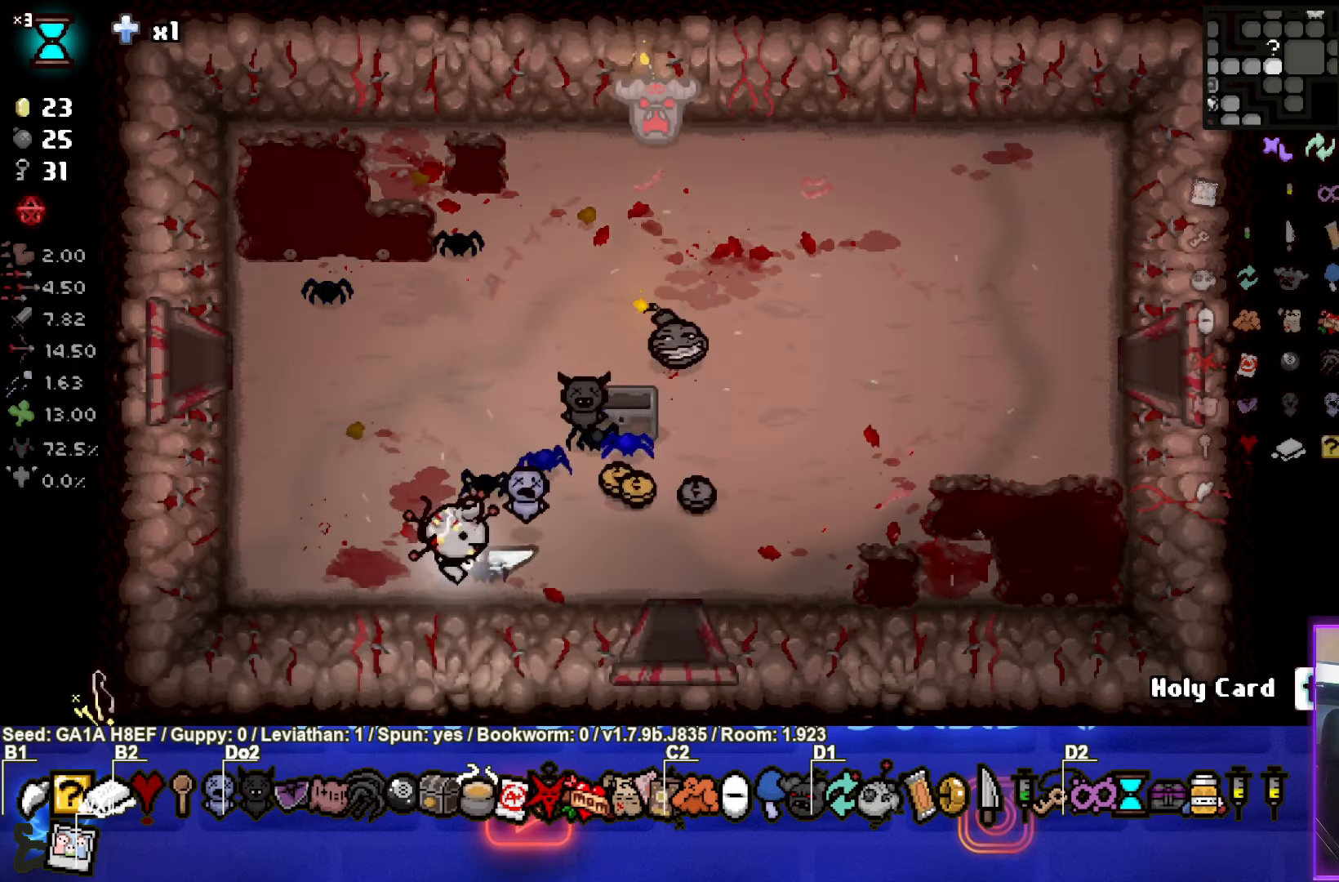
{"buttons": [], "left_stick": "right", "events": [[150, "left_stick", "down-right"], [233, "left_stick", "center"], [317, "left_stick", "right"]]}
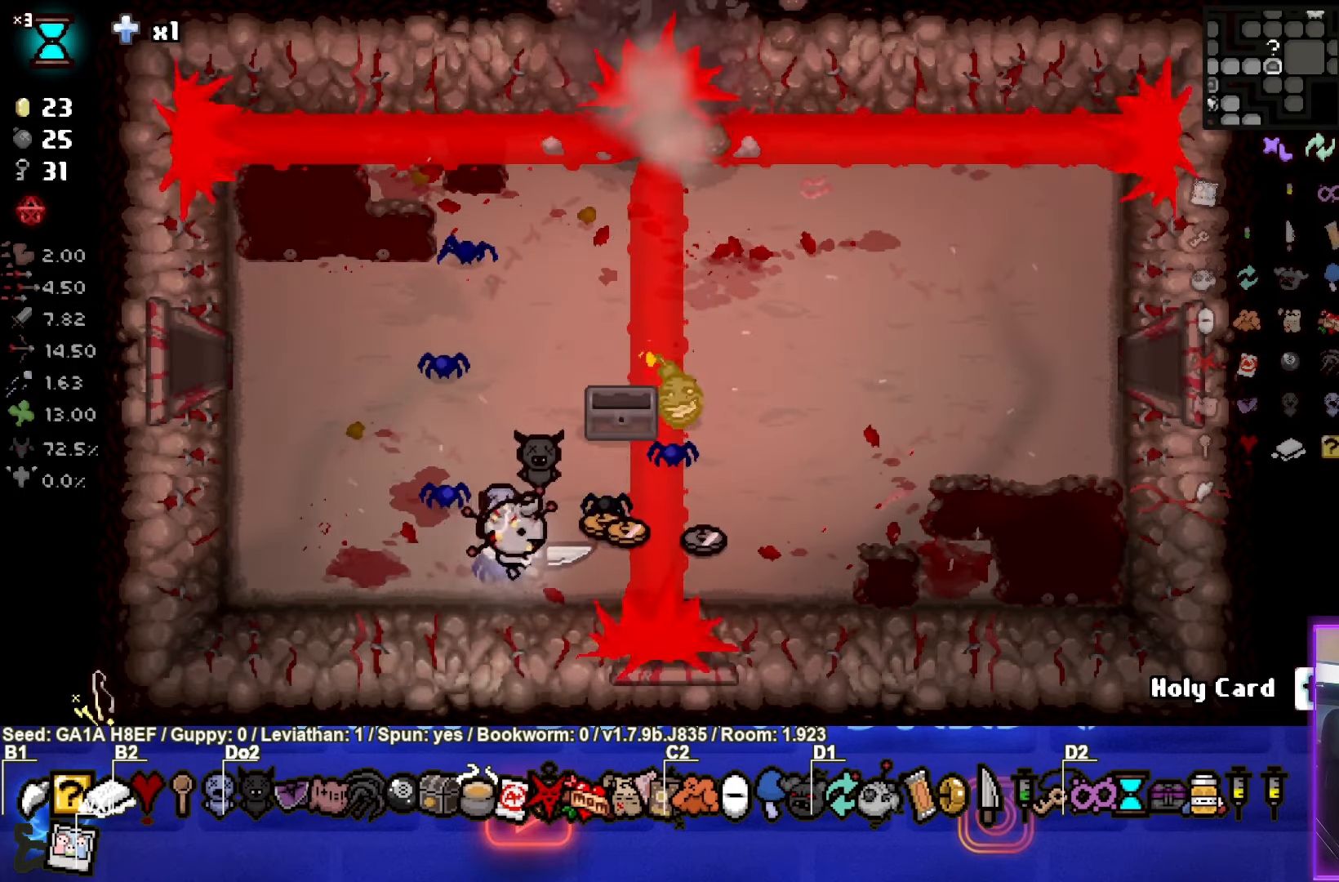
{"buttons": [], "left_stick": "right", "events": []}
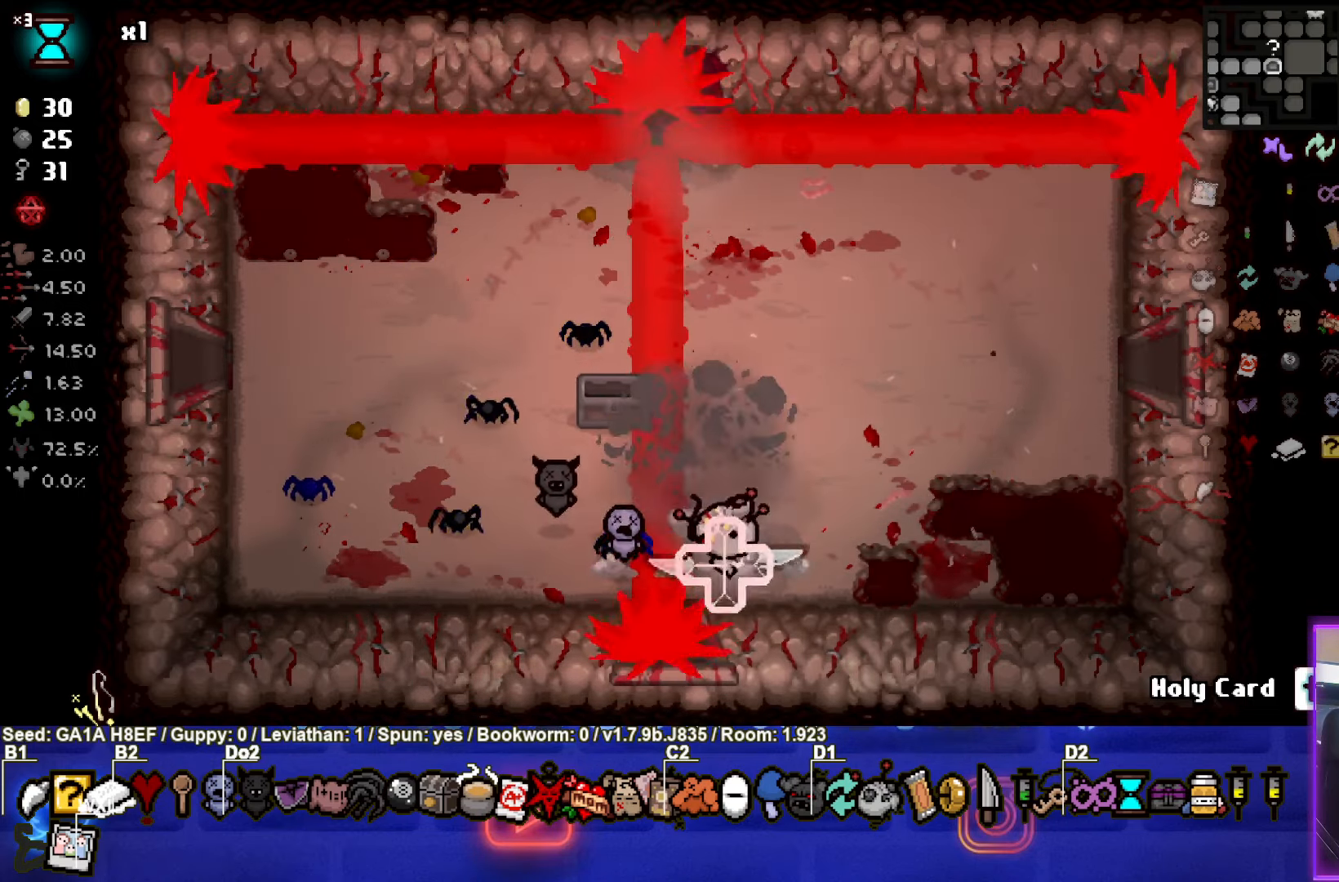
{"buttons": [], "left_stick": "center", "events": [[150, "left_stick", "up-right"], [333, "left_stick", "left"], [450, "left_stick", "up-right"], [500, "left_stick", "center"]]}
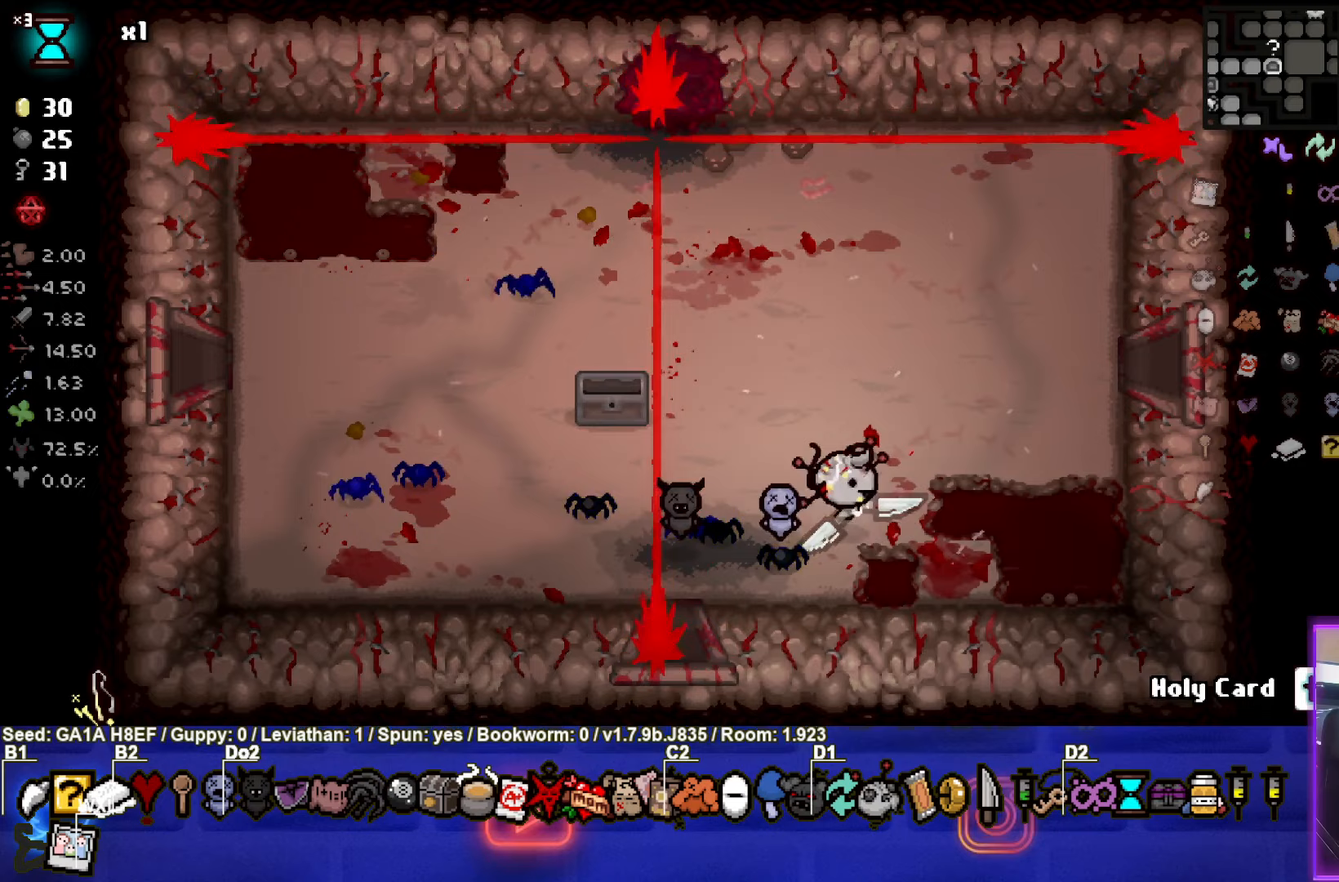
{"buttons": [], "left_stick": "center", "events": [[250, "L2", "down"], [267, "L1", "down"], [383, "L1", "up"], [383, "L2", "up"]]}
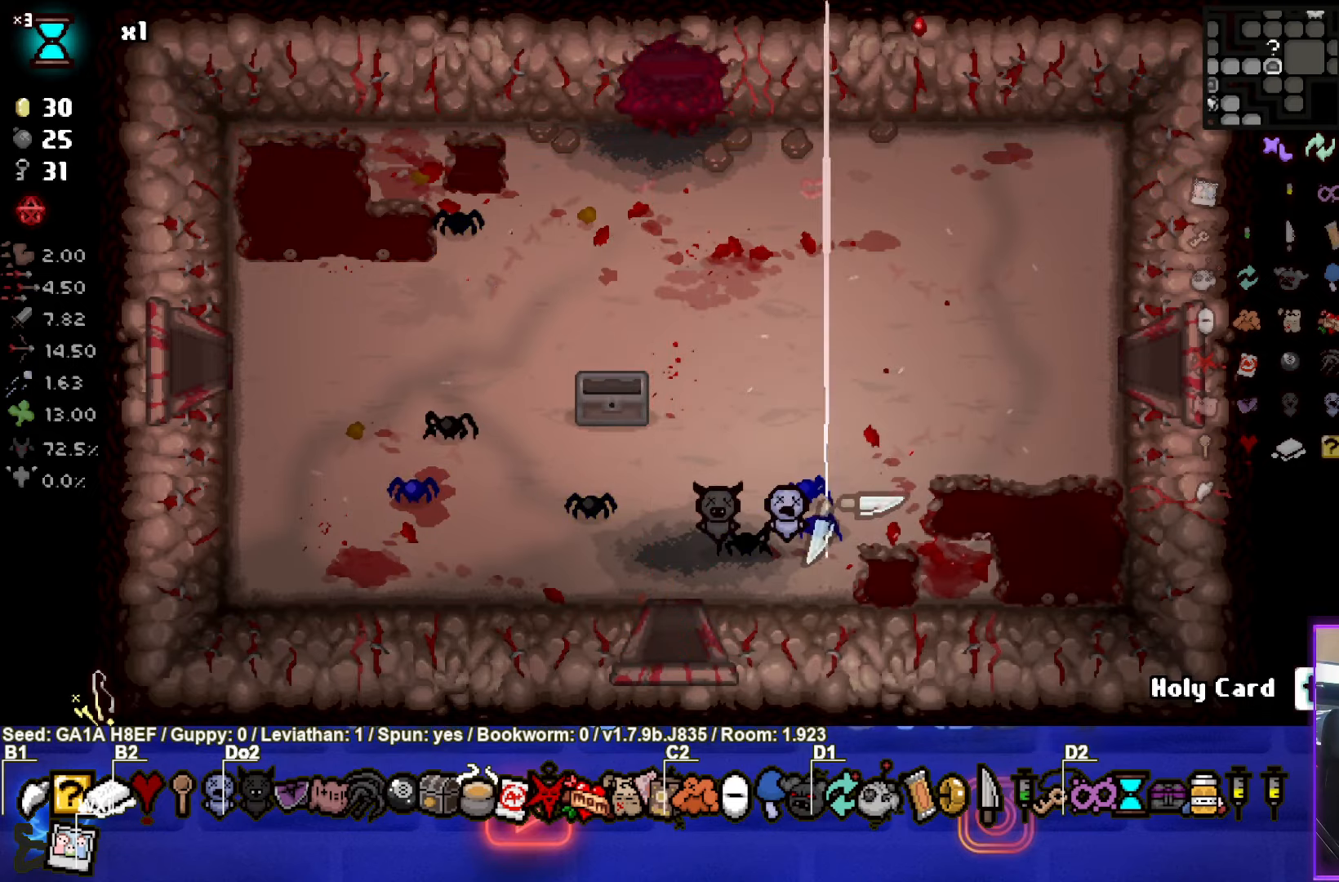
{"buttons": [], "left_stick": "center", "events": []}
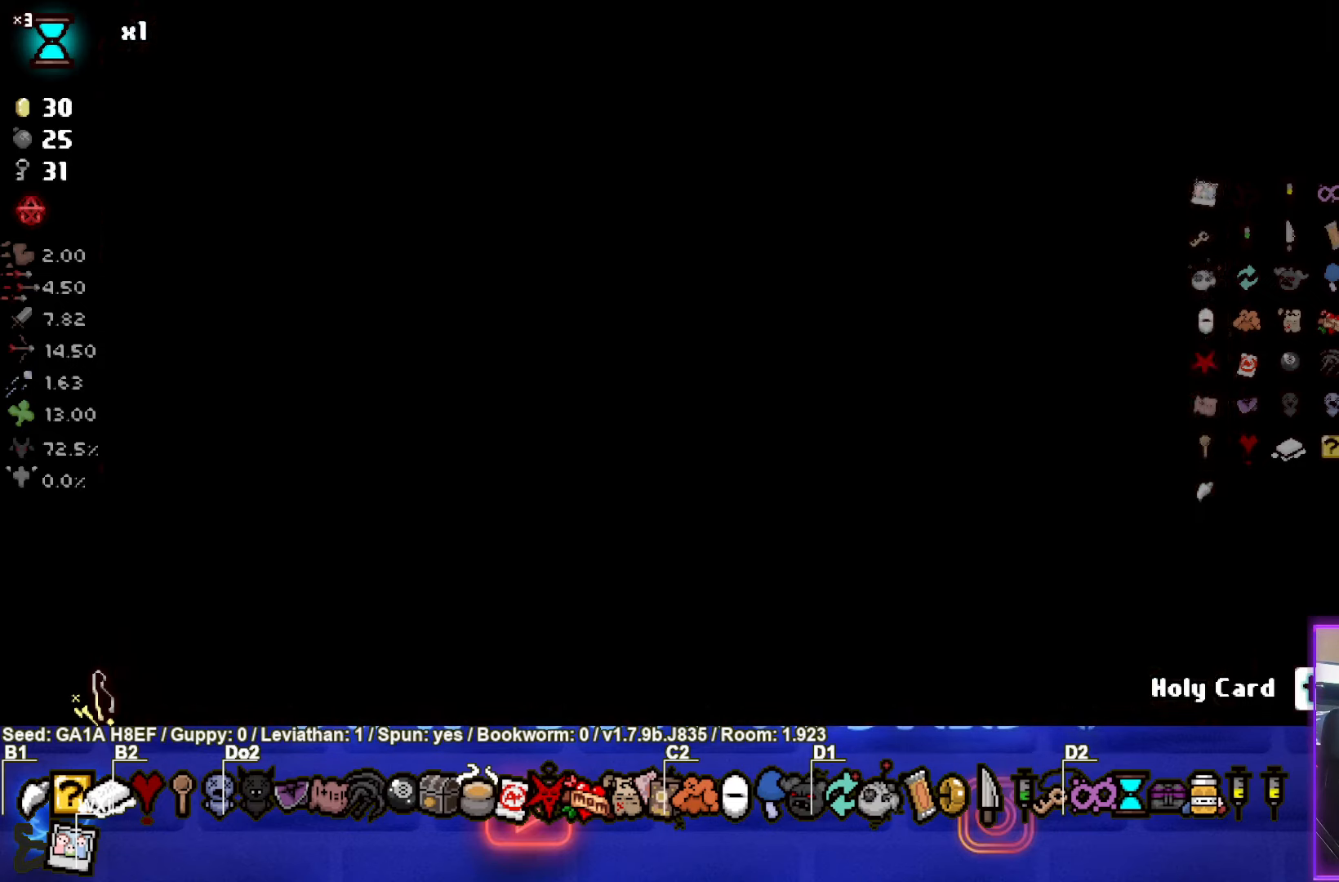
{"buttons": [], "left_stick": "right", "events": [[217, "left_stick", "right"]]}
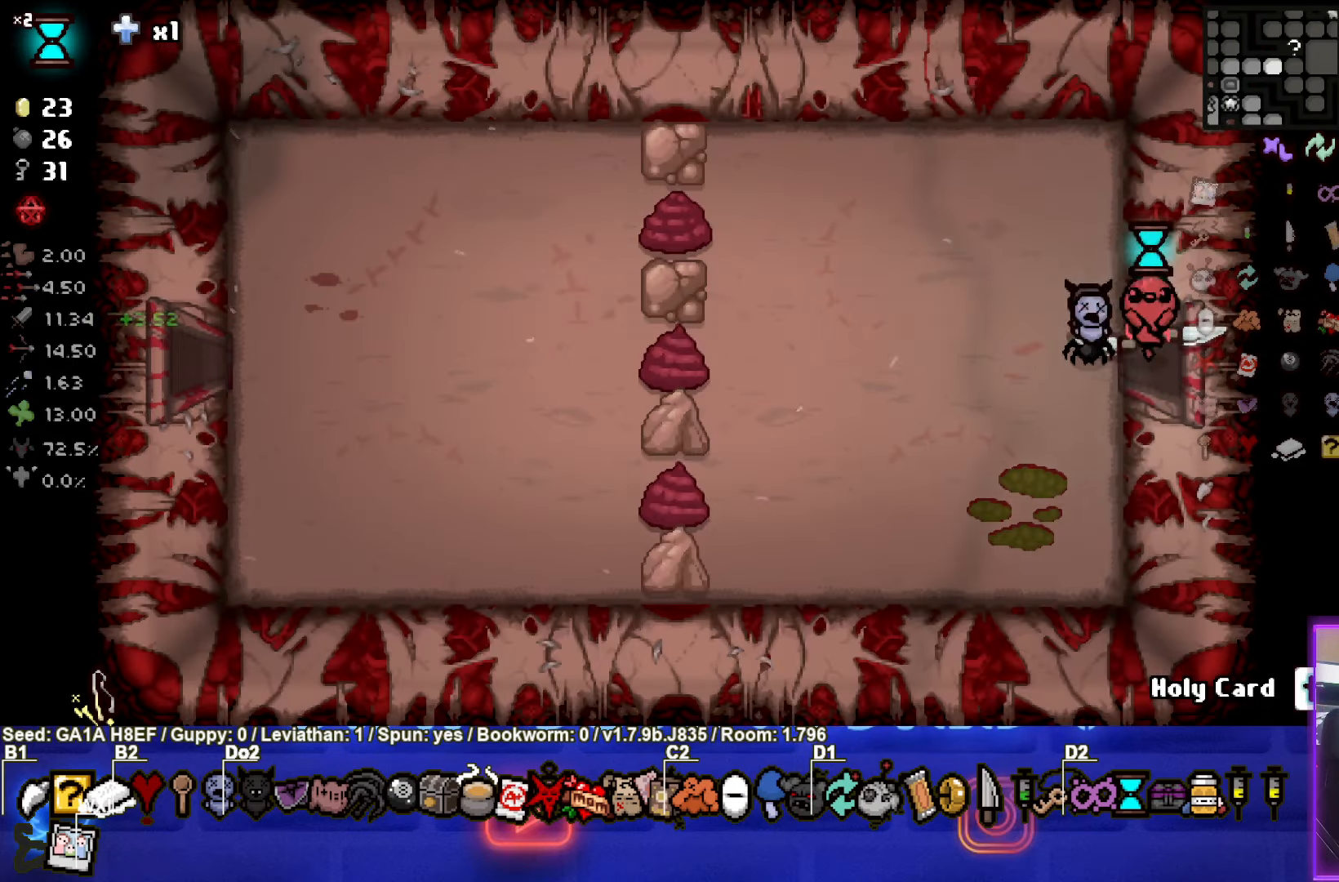
{"buttons": ["CIRCLE"], "left_stick": "up", "events": [[100, "left_stick", "center"], [450, "CIRCLE", "down"], [483, "left_stick", "up"]]}
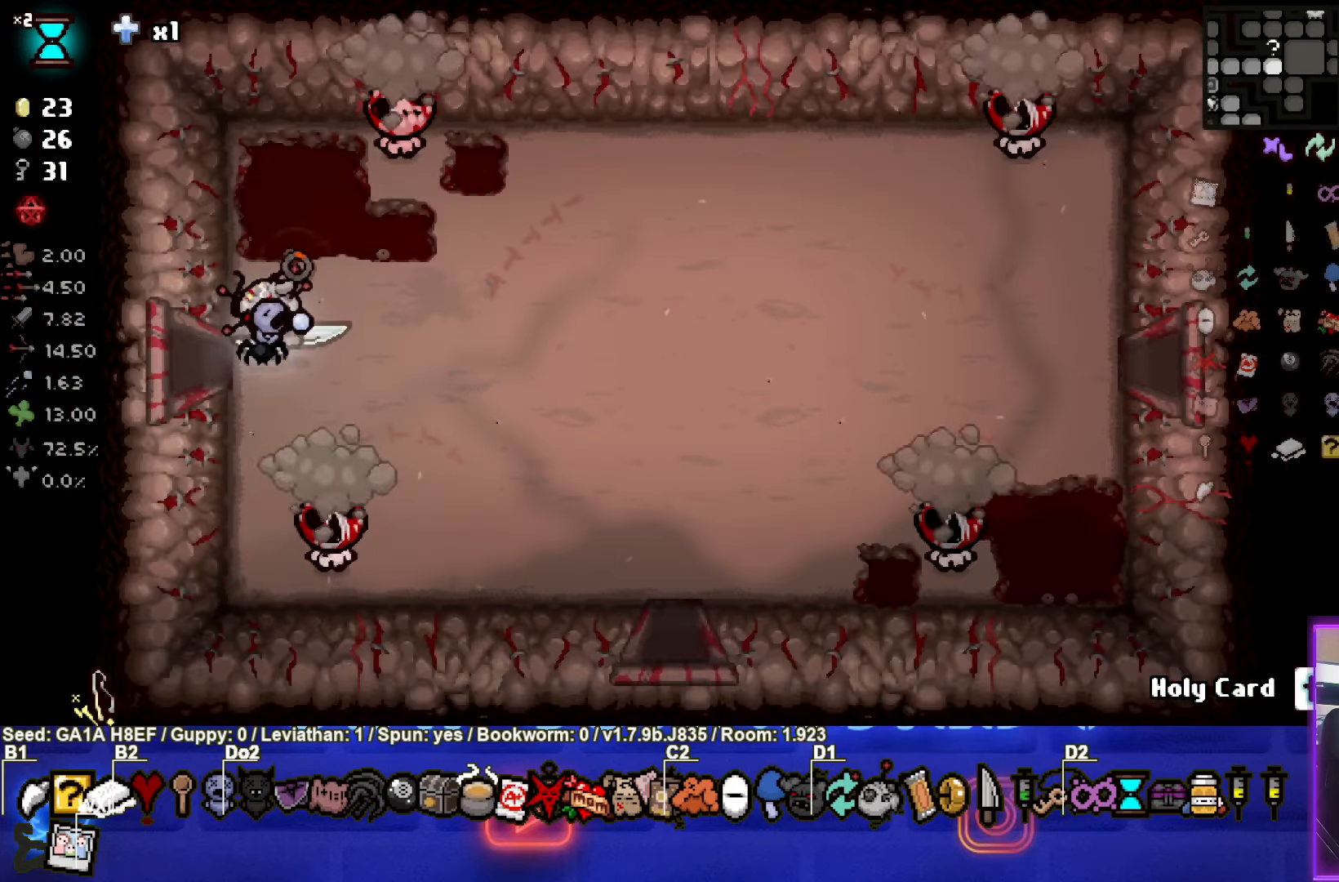
{"buttons": [], "left_stick": "down", "events": [[367, "CIRCLE", "up"], [417, "left_stick", "down"]]}
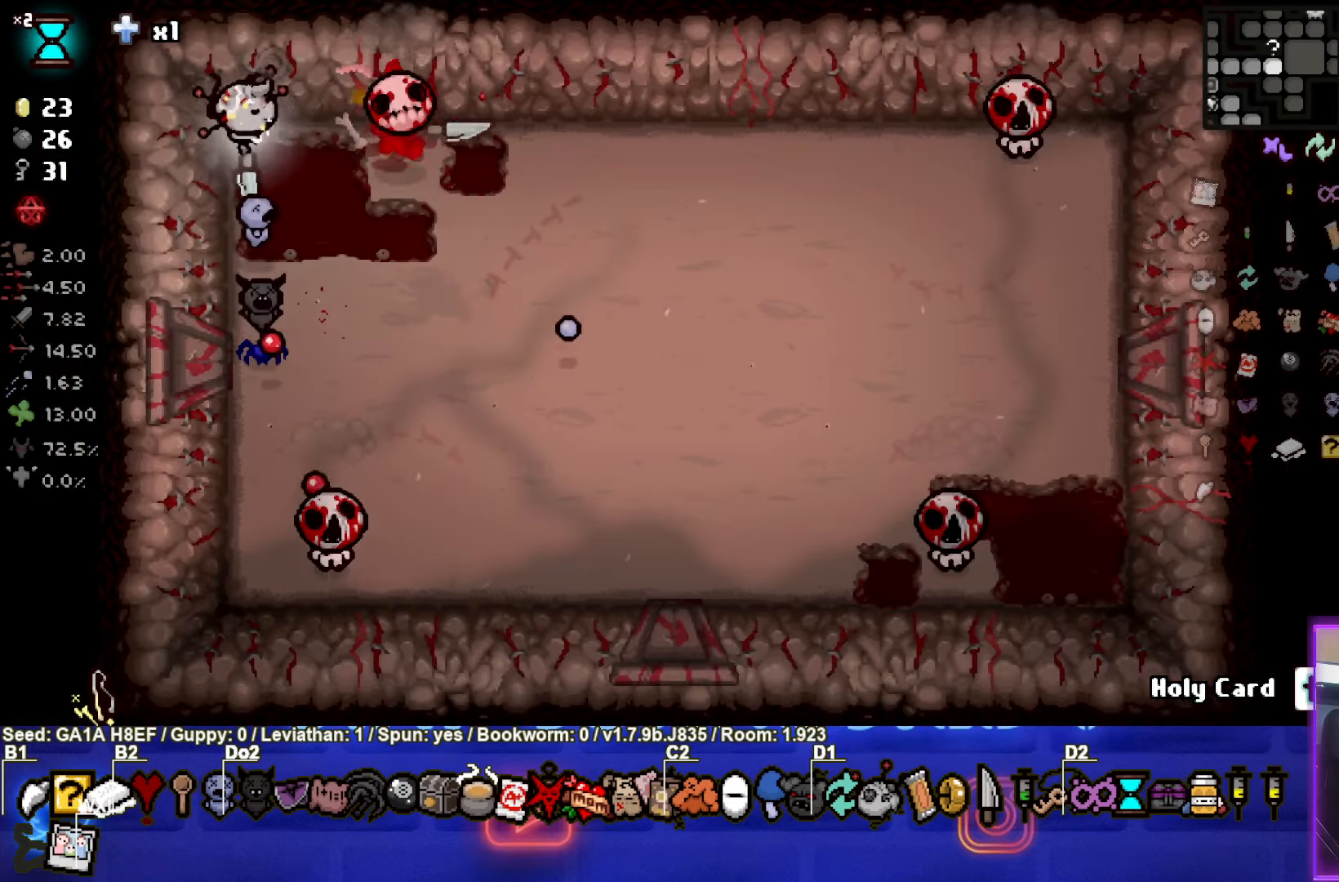
{"buttons": ["SQUARE"], "left_stick": "up-right", "events": [[183, "SQUARE", "down"], [183, "left_stick", "down-right"], [450, "left_stick", "up-right"]]}
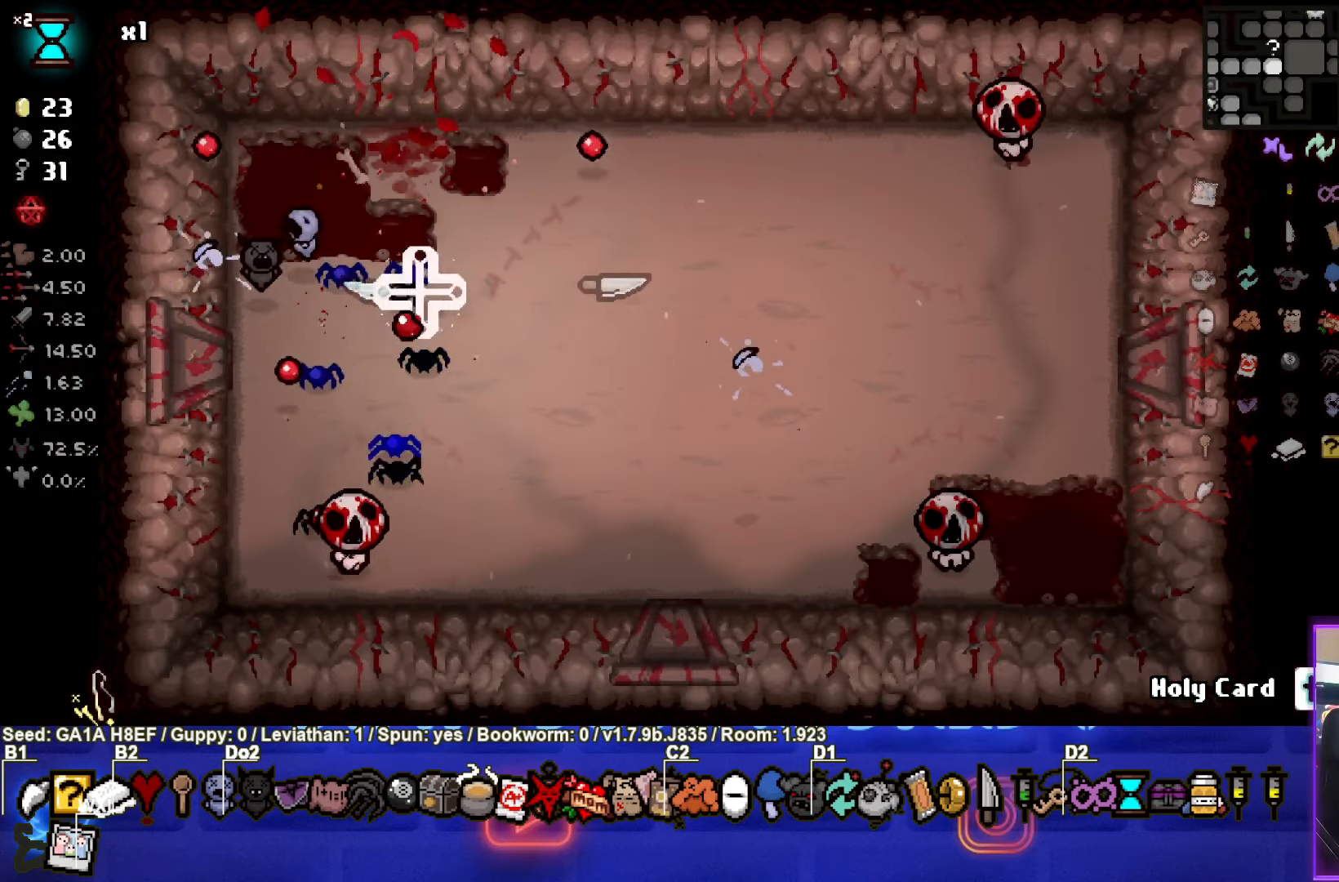
{"buttons": [], "left_stick": "center", "events": [[200, "left_stick", "center"], [300, "SQUARE", "up"], [317, "L1", "down"], [317, "L2", "down"], [450, "L1", "up"], [450, "L2", "up"]]}
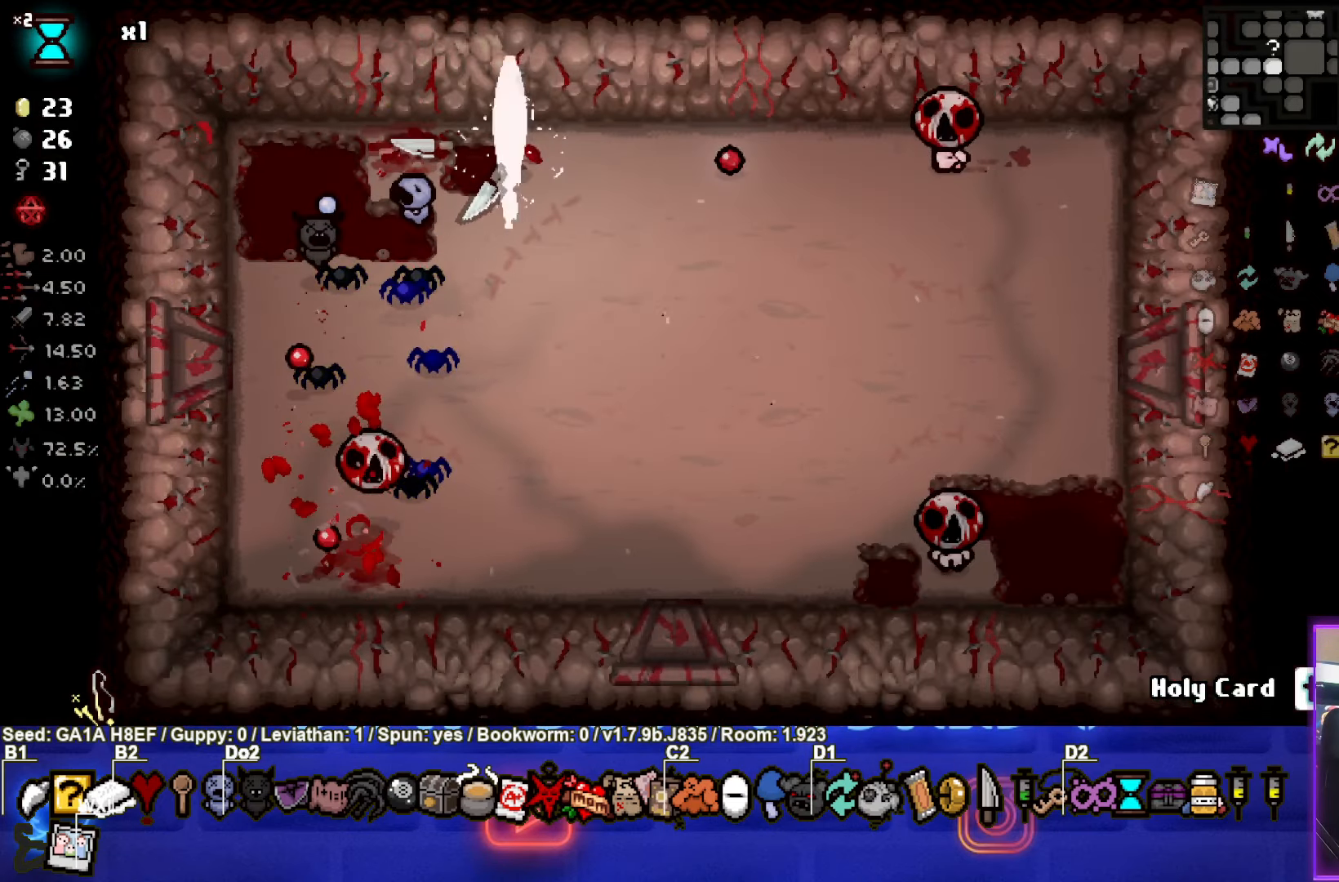
{"buttons": [], "left_stick": "center", "events": []}
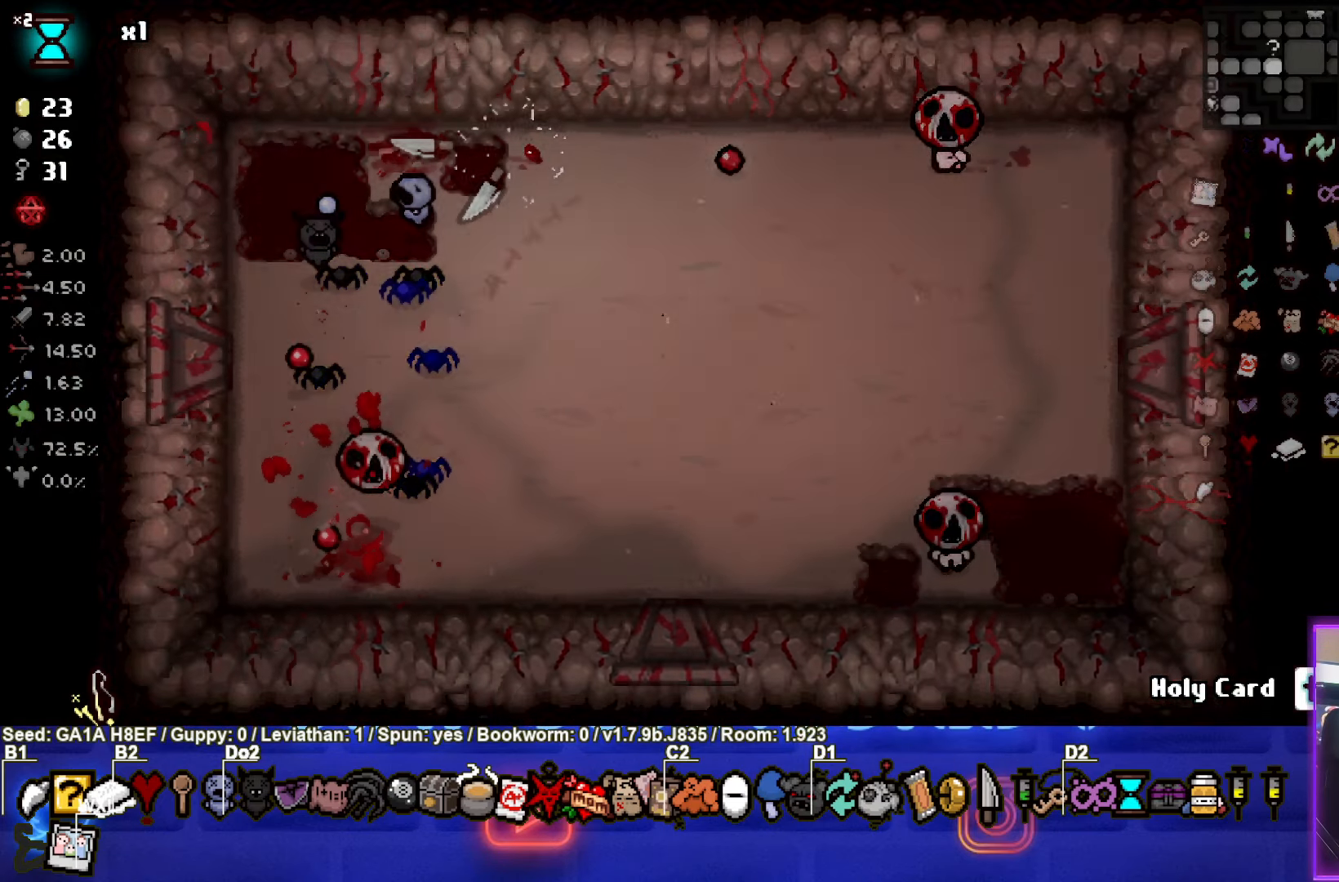
{"buttons": [], "left_stick": "right", "events": [[50, "left_stick", "right"]]}
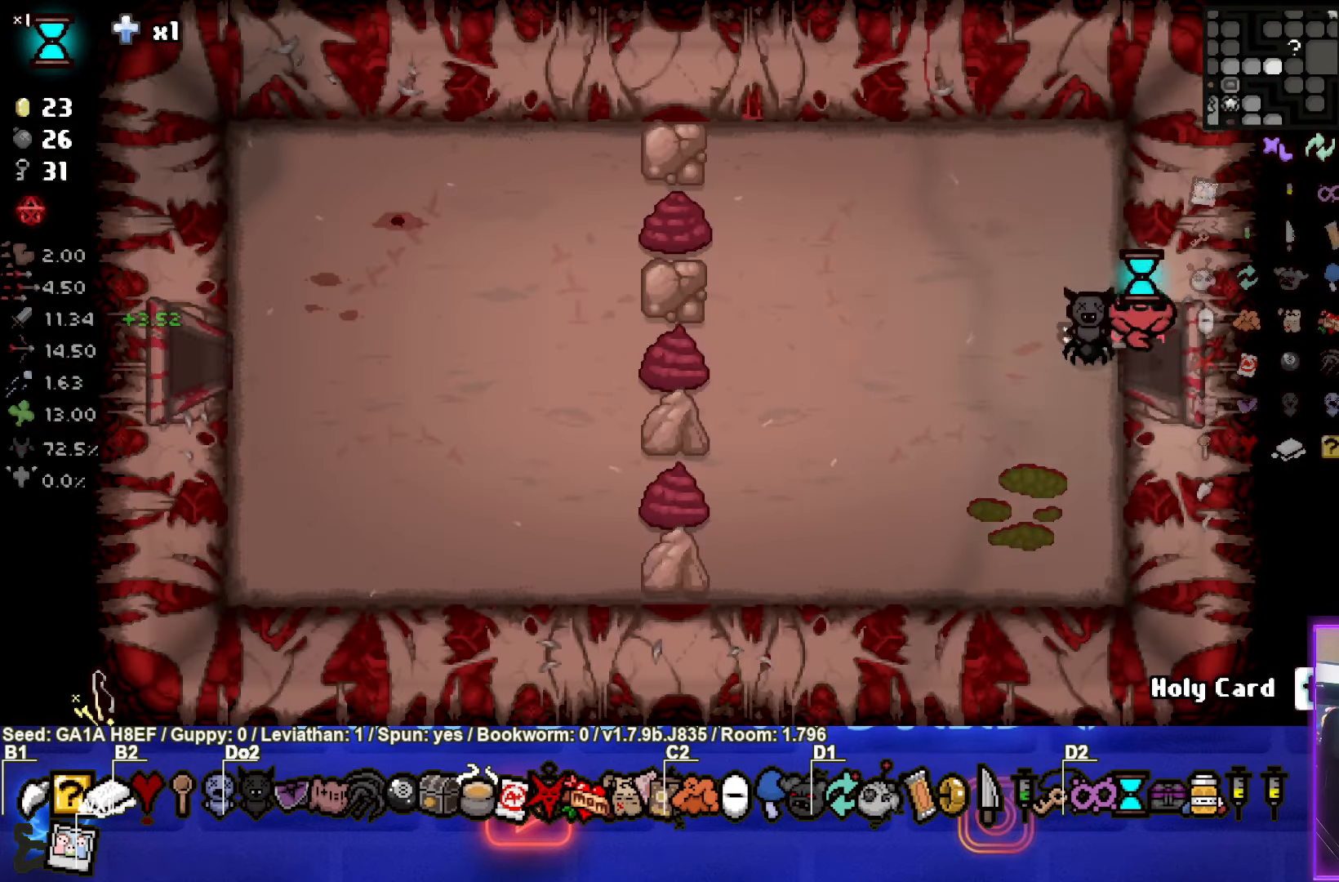
{"buttons": ["TRIANGLE"], "left_stick": "right", "events": [[233, "left_stick", "center"], [383, "TRIANGLE", "down"], [500, "left_stick", "right"]]}